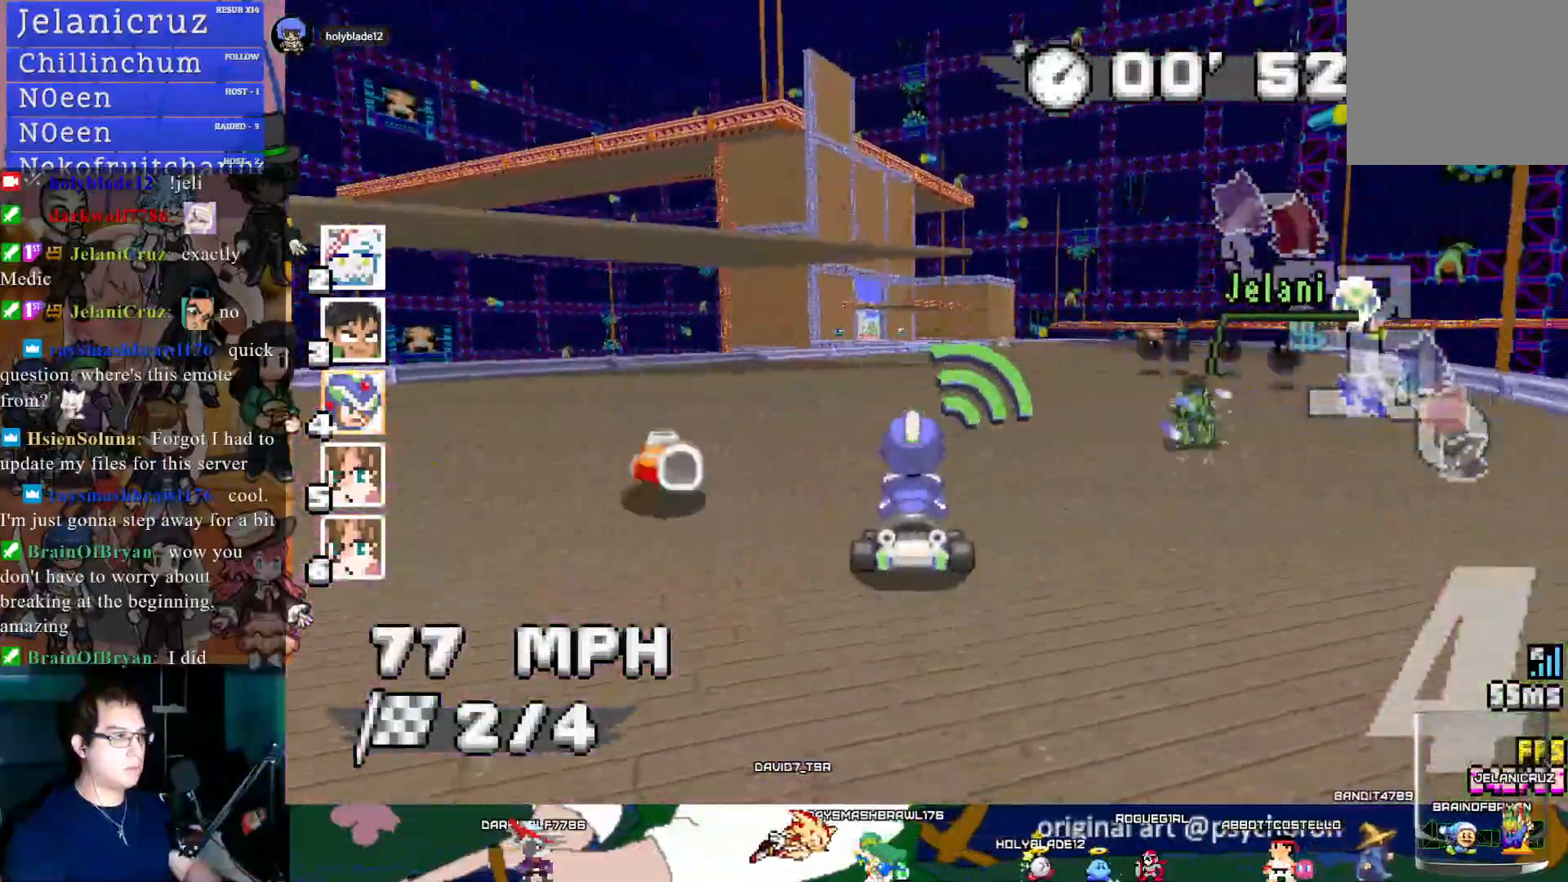
Gameplay with a controller (PlayStation layout); each line is a JSON object with the inputs held at the frame after it. "events" lists button and stick changes between this image and that frame as [ms after this image, input, new state], when the widget could be followed in between. Not read: R3.
{"buttons": ["CROSS"], "left_stick": "left", "right_stick": "center", "events": [[183, "left_stick", "center"], [400, "left_stick", "left"]]}
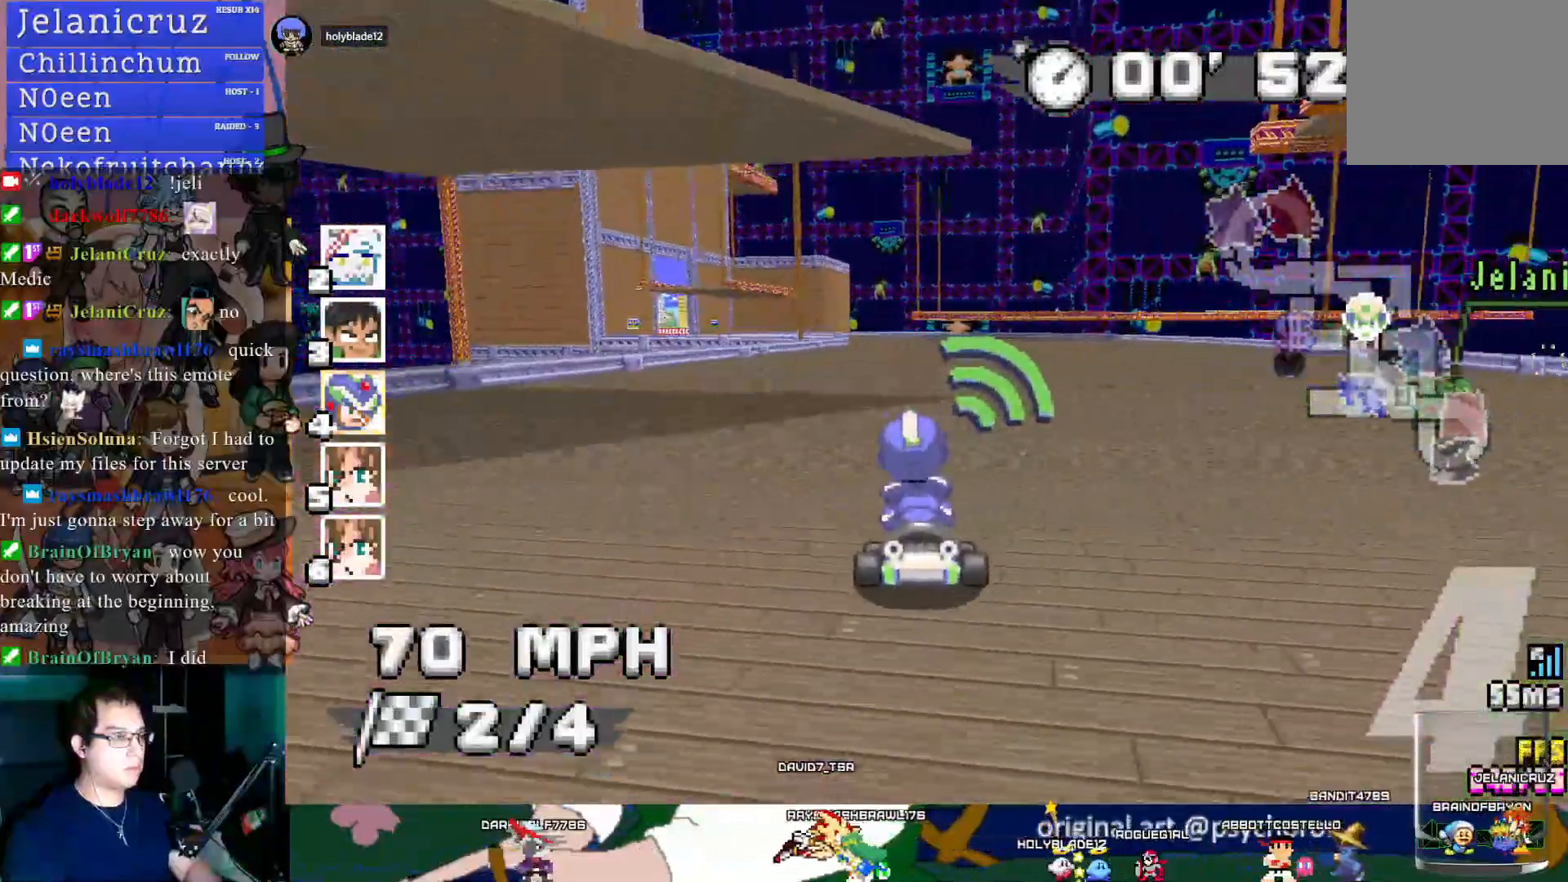
{"buttons": ["CROSS"], "left_stick": "center", "right_stick": "center", "events": [[33, "left_stick", "center"]]}
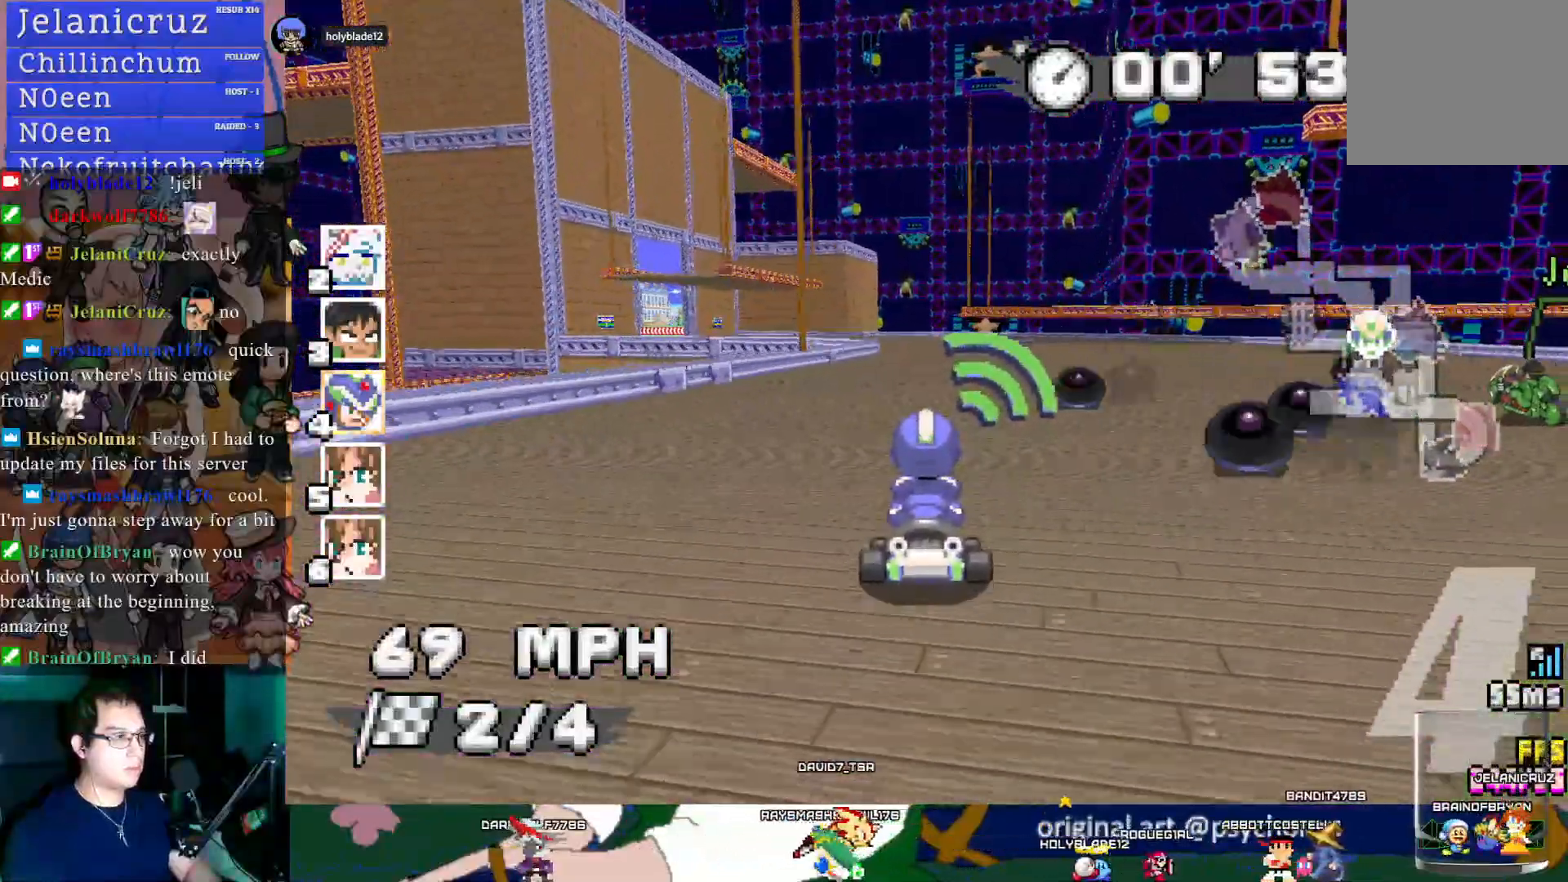
{"buttons": ["CROSS", "L1"], "left_stick": "center", "right_stick": "center", "events": [[50, "R1", "down"], [67, "left_stick", "left"], [267, "left_stick", "down-right"], [433, "R1", "up"], [433, "left_stick", "center"], [450, "L1", "down"]]}
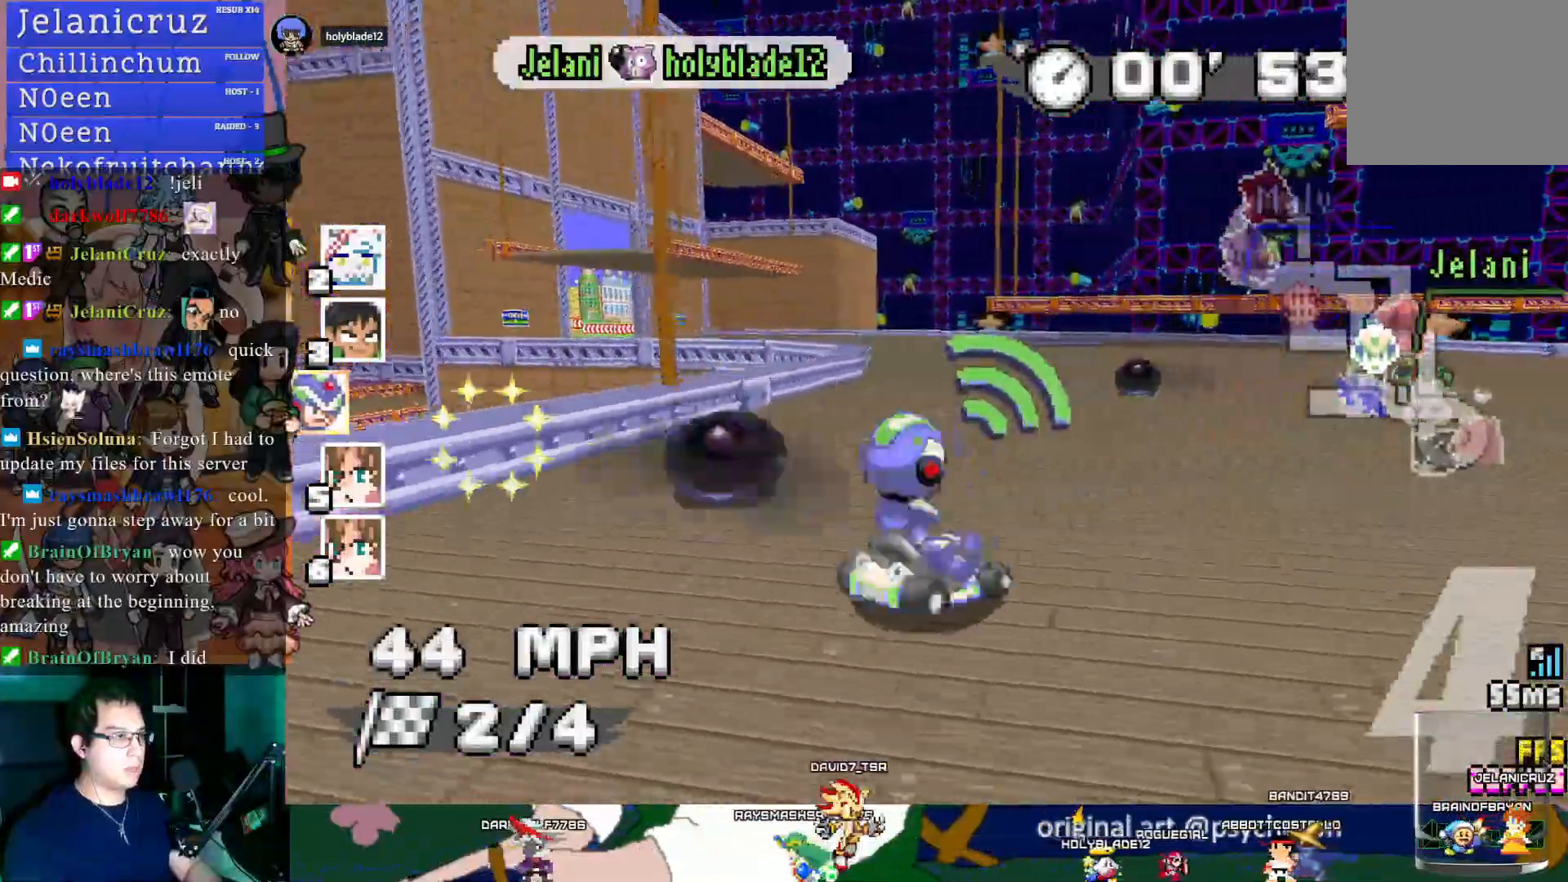
{"buttons": ["CROSS"], "left_stick": "center", "right_stick": "center", "events": [[50, "L1", "up"], [317, "left_stick", "down-right"], [433, "left_stick", "center"]]}
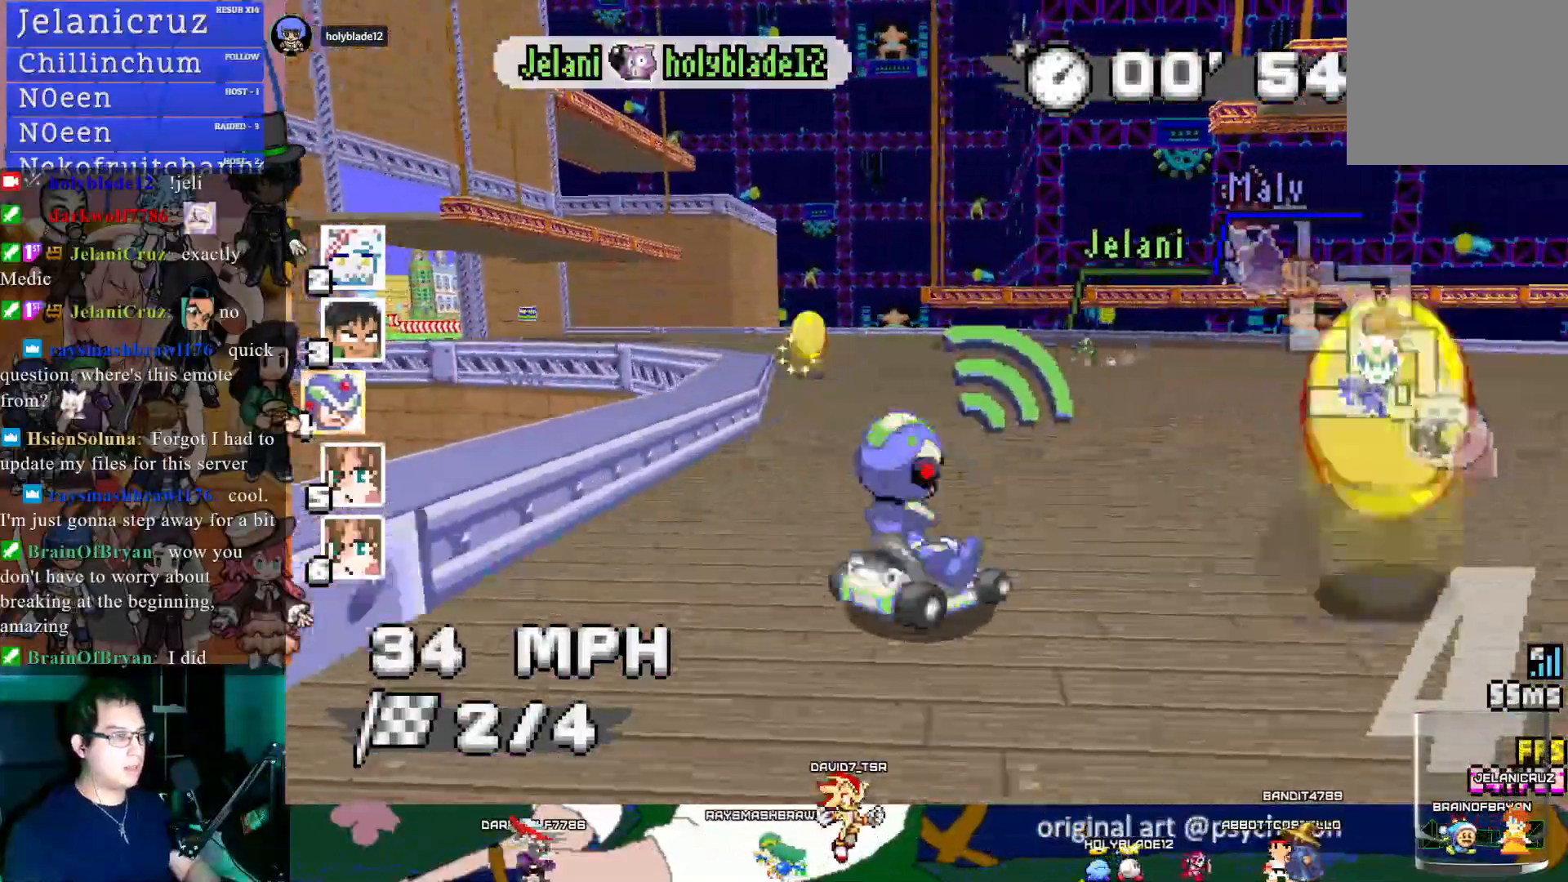
{"buttons": ["CROSS"], "left_stick": "left", "right_stick": "center", "events": [[283, "left_stick", "up-left"], [350, "left_stick", "left"]]}
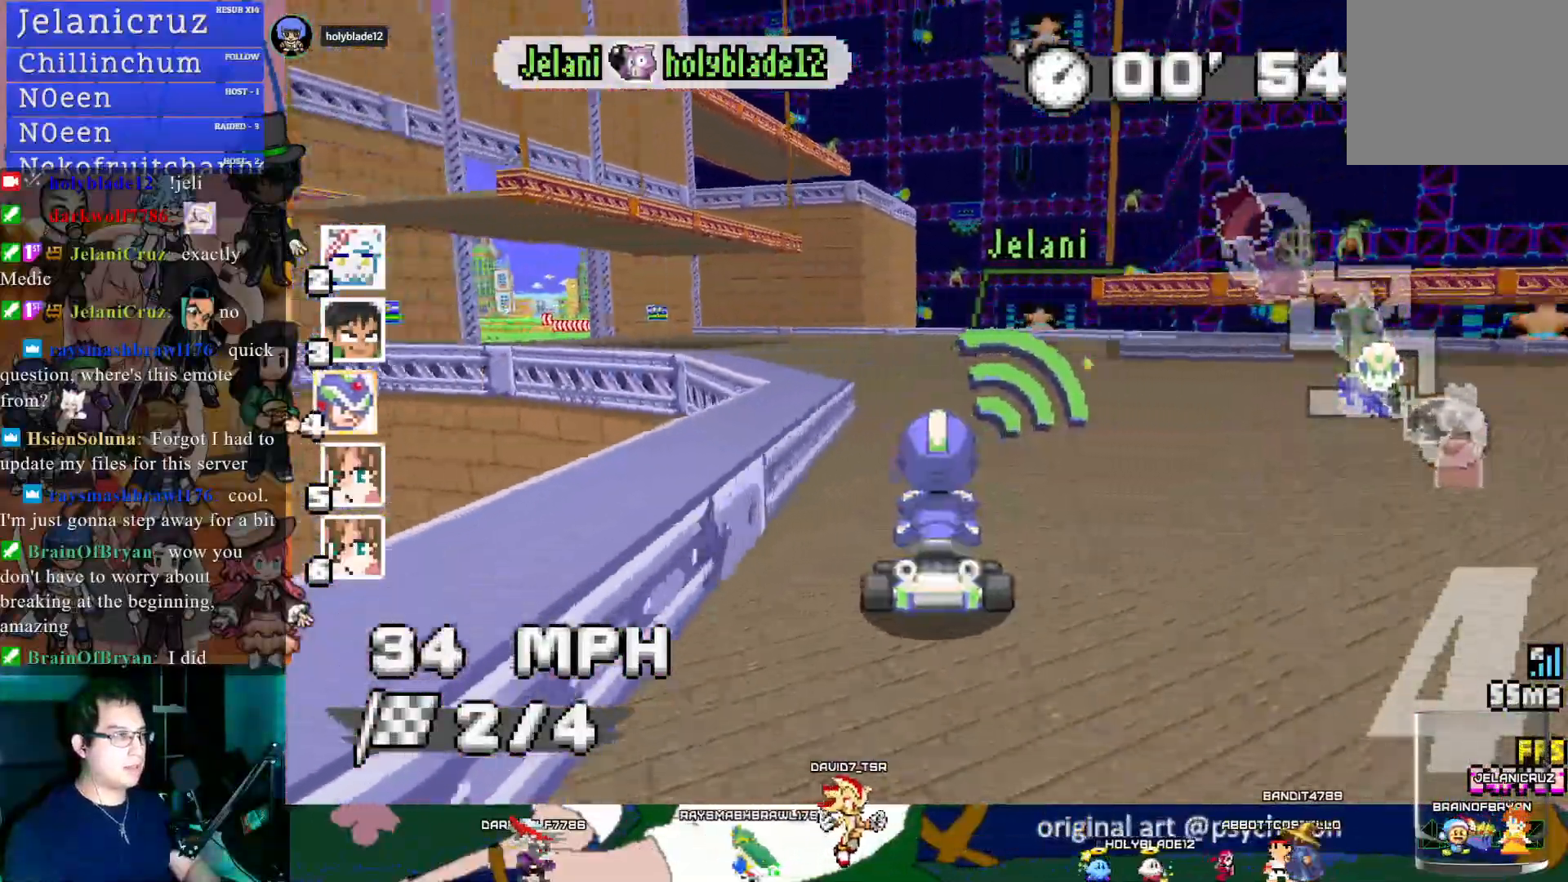
{"buttons": ["CROSS"], "left_stick": "center", "right_stick": "center", "events": [[333, "left_stick", "center"]]}
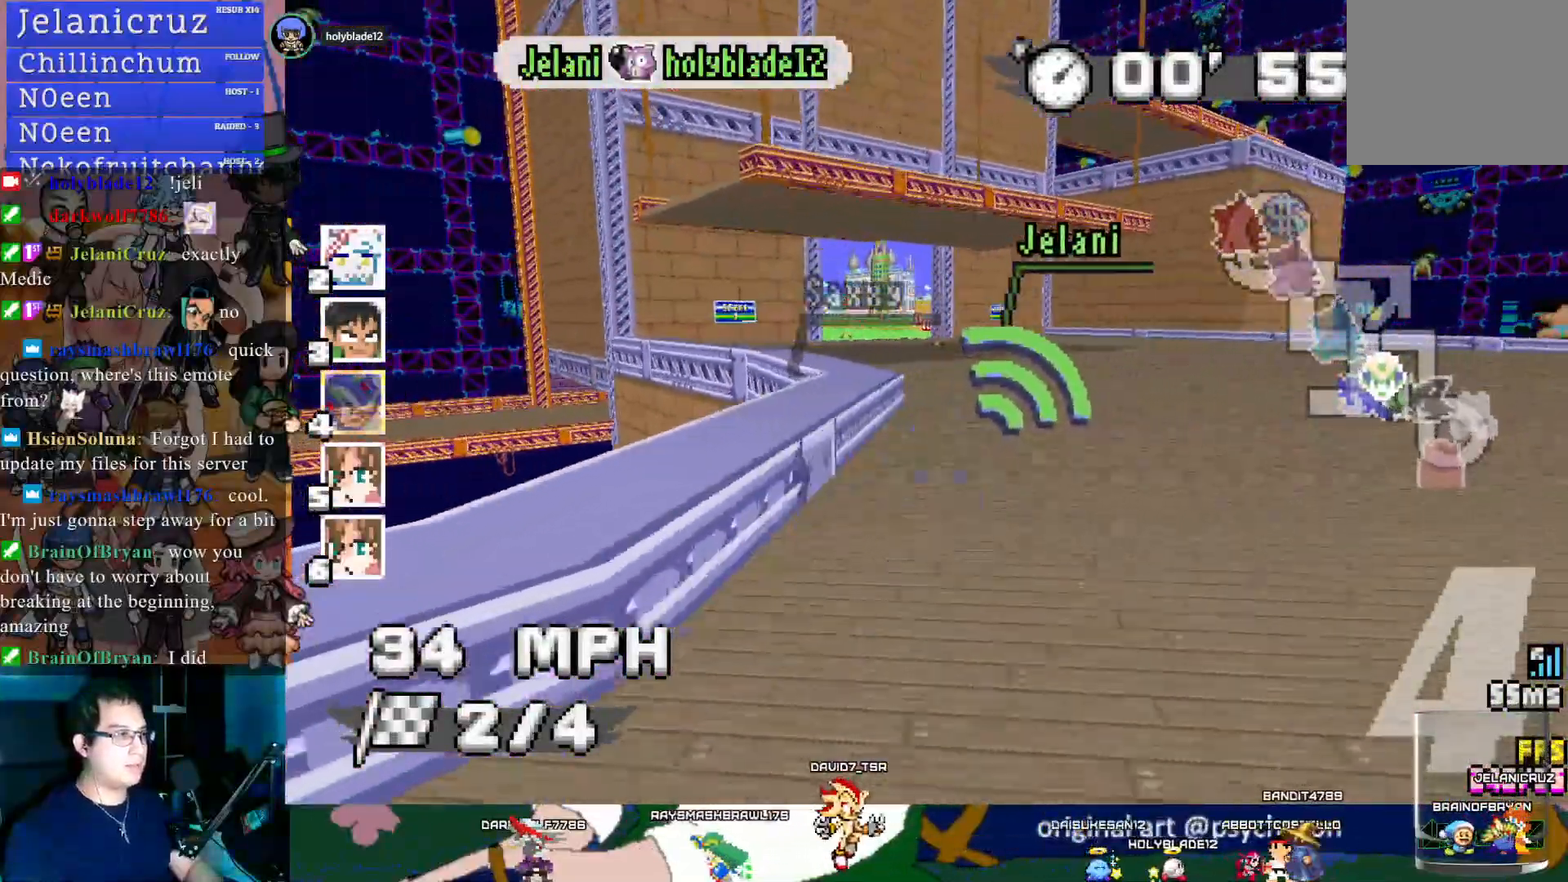
{"buttons": ["CROSS"], "left_stick": "center", "right_stick": "center", "events": []}
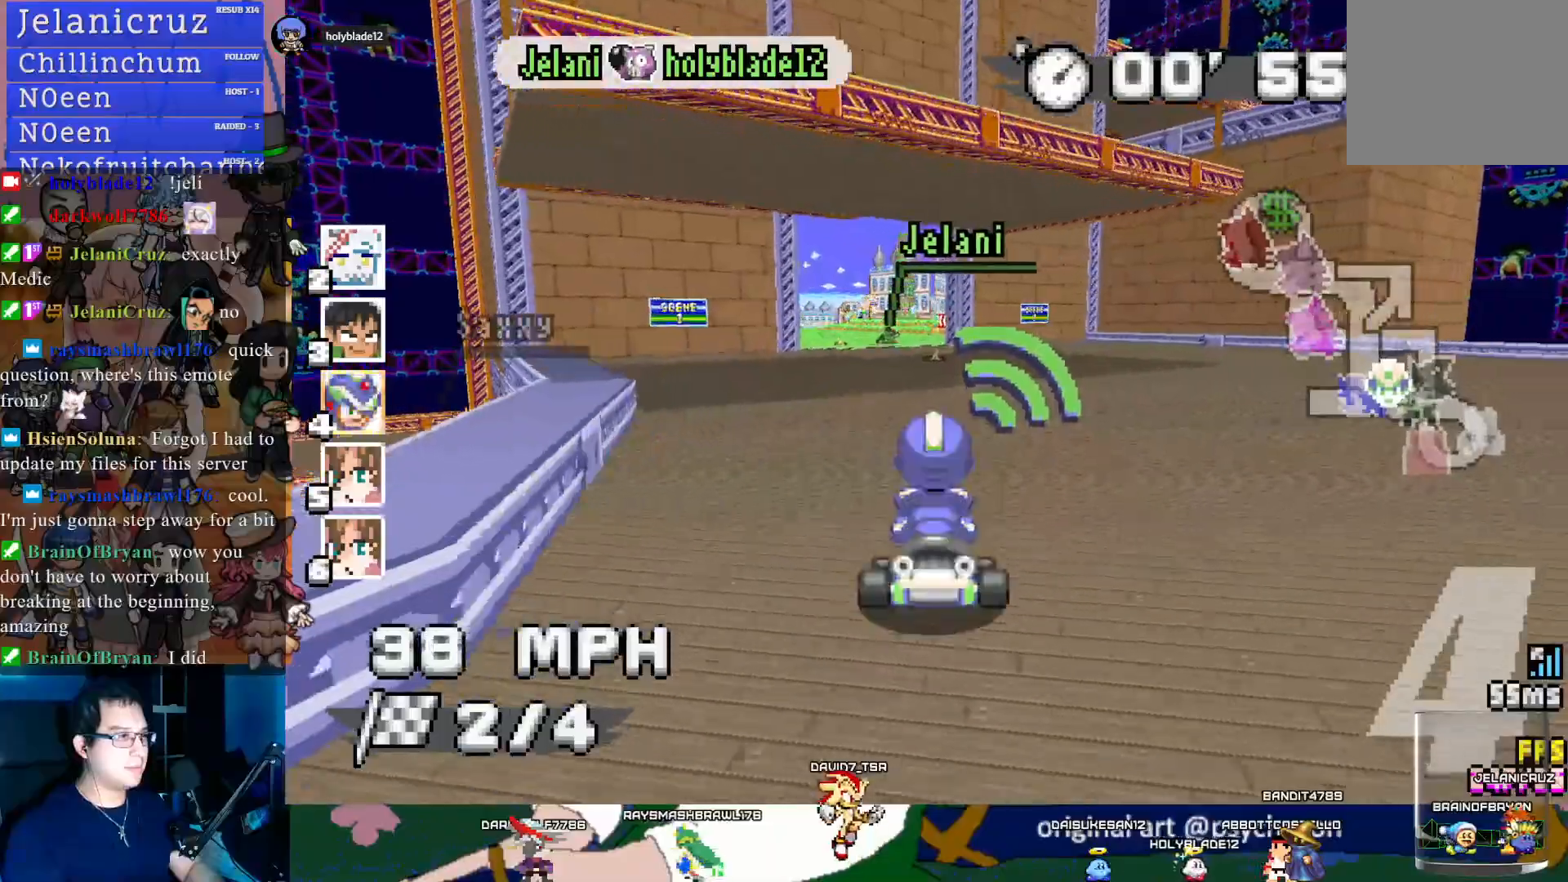
{"buttons": ["CROSS"], "left_stick": "center", "right_stick": "center", "events": [[50, "left_stick", "left"], [217, "left_stick", "center"]]}
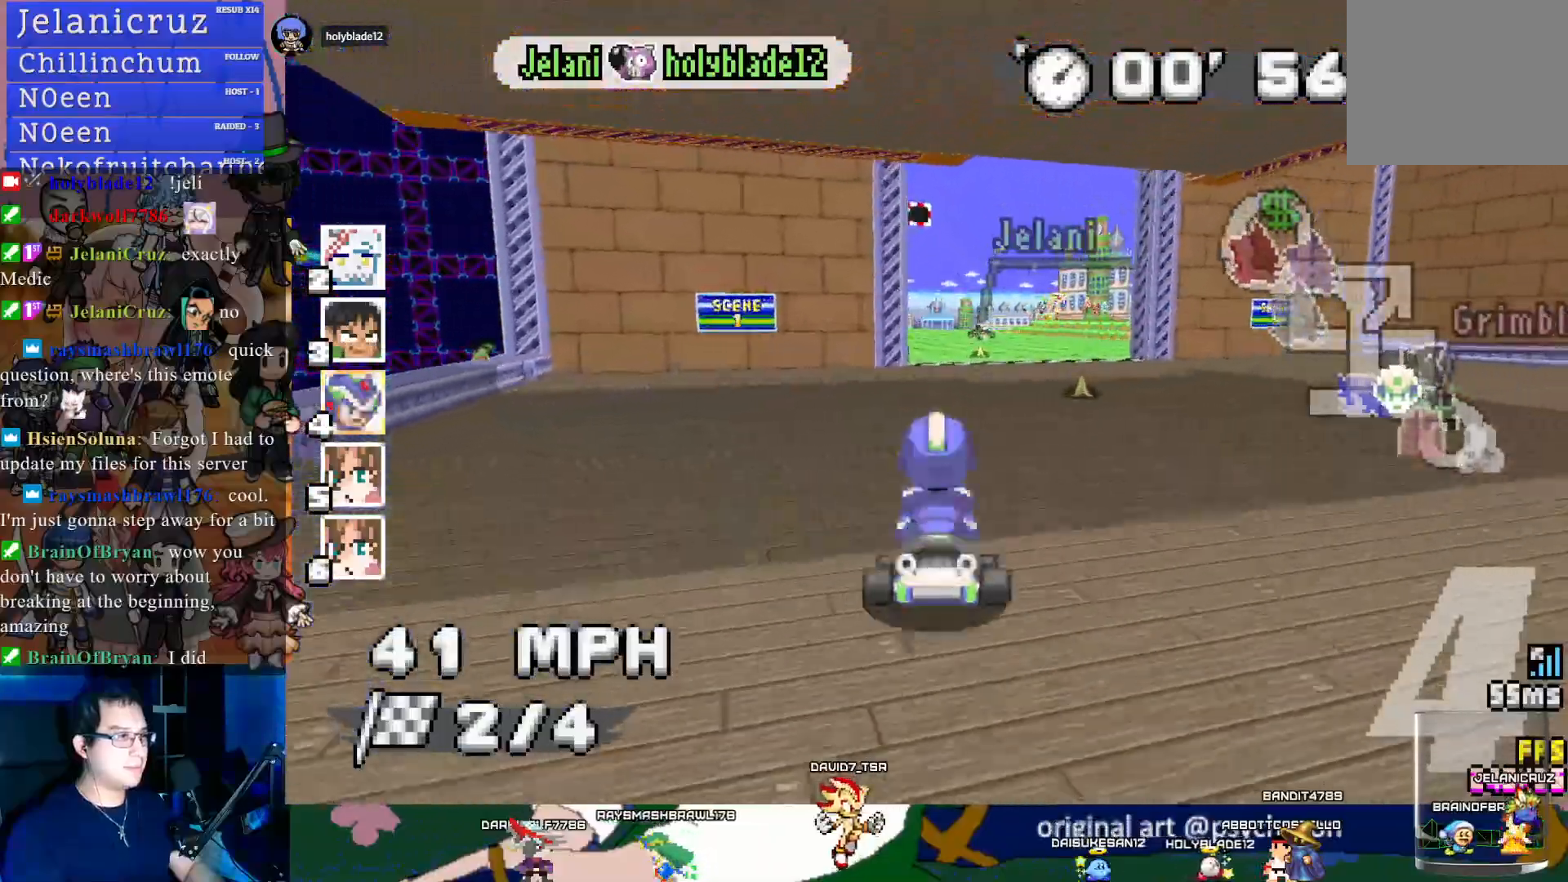
{"buttons": ["CROSS"], "left_stick": "center", "right_stick": "center", "events": [[17, "left_stick", "down-right"], [167, "left_stick", "center"]]}
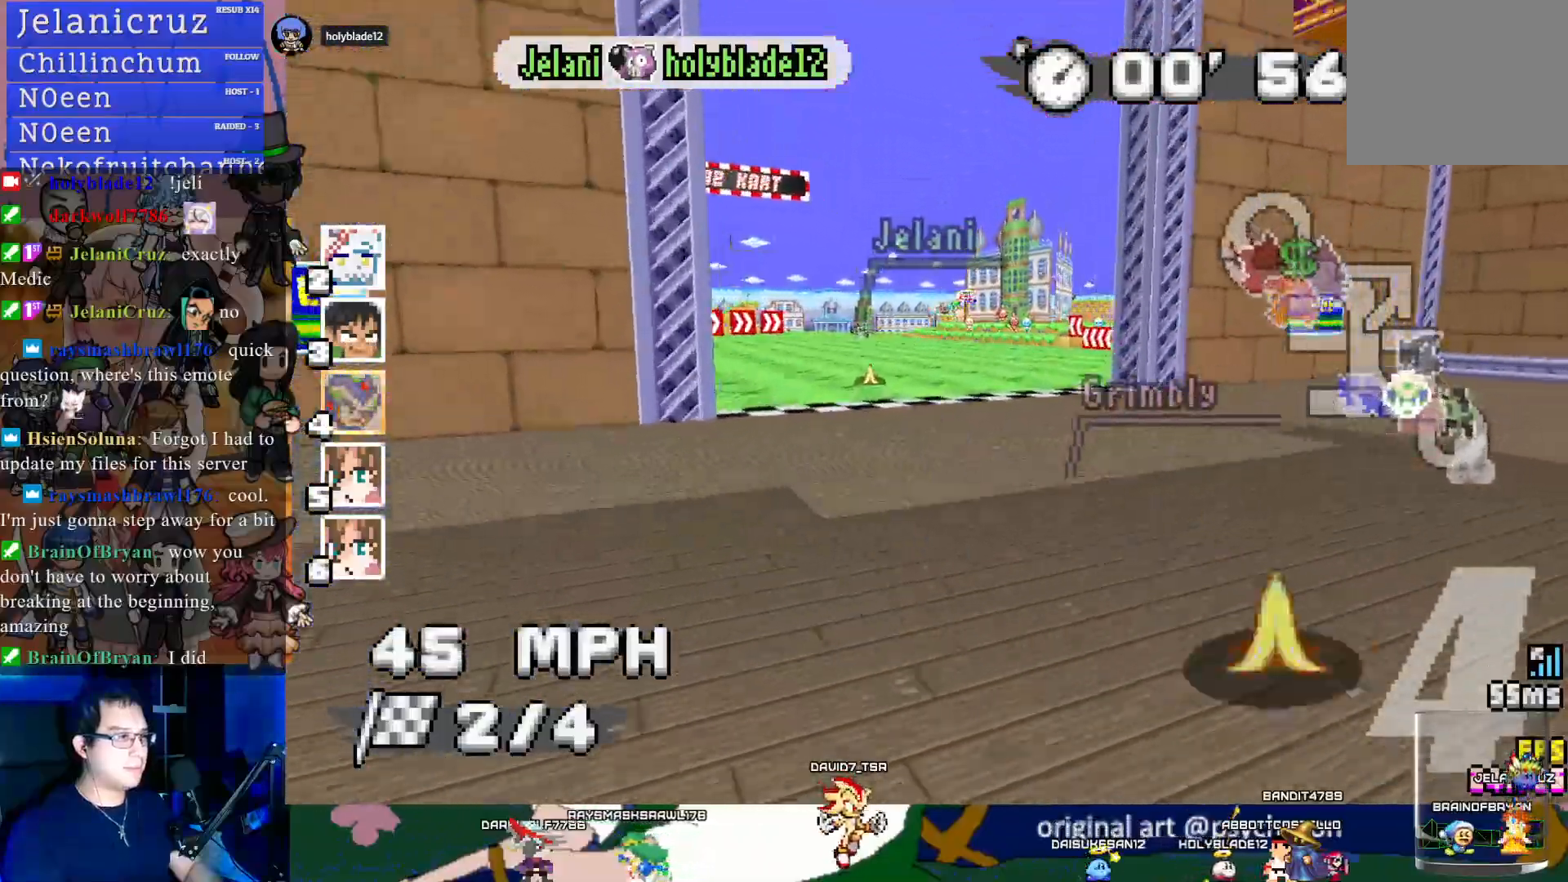
{"buttons": ["CROSS"], "left_stick": "center", "right_stick": "center", "events": [[100, "left_stick", "up-left"], [217, "left_stick", "center"]]}
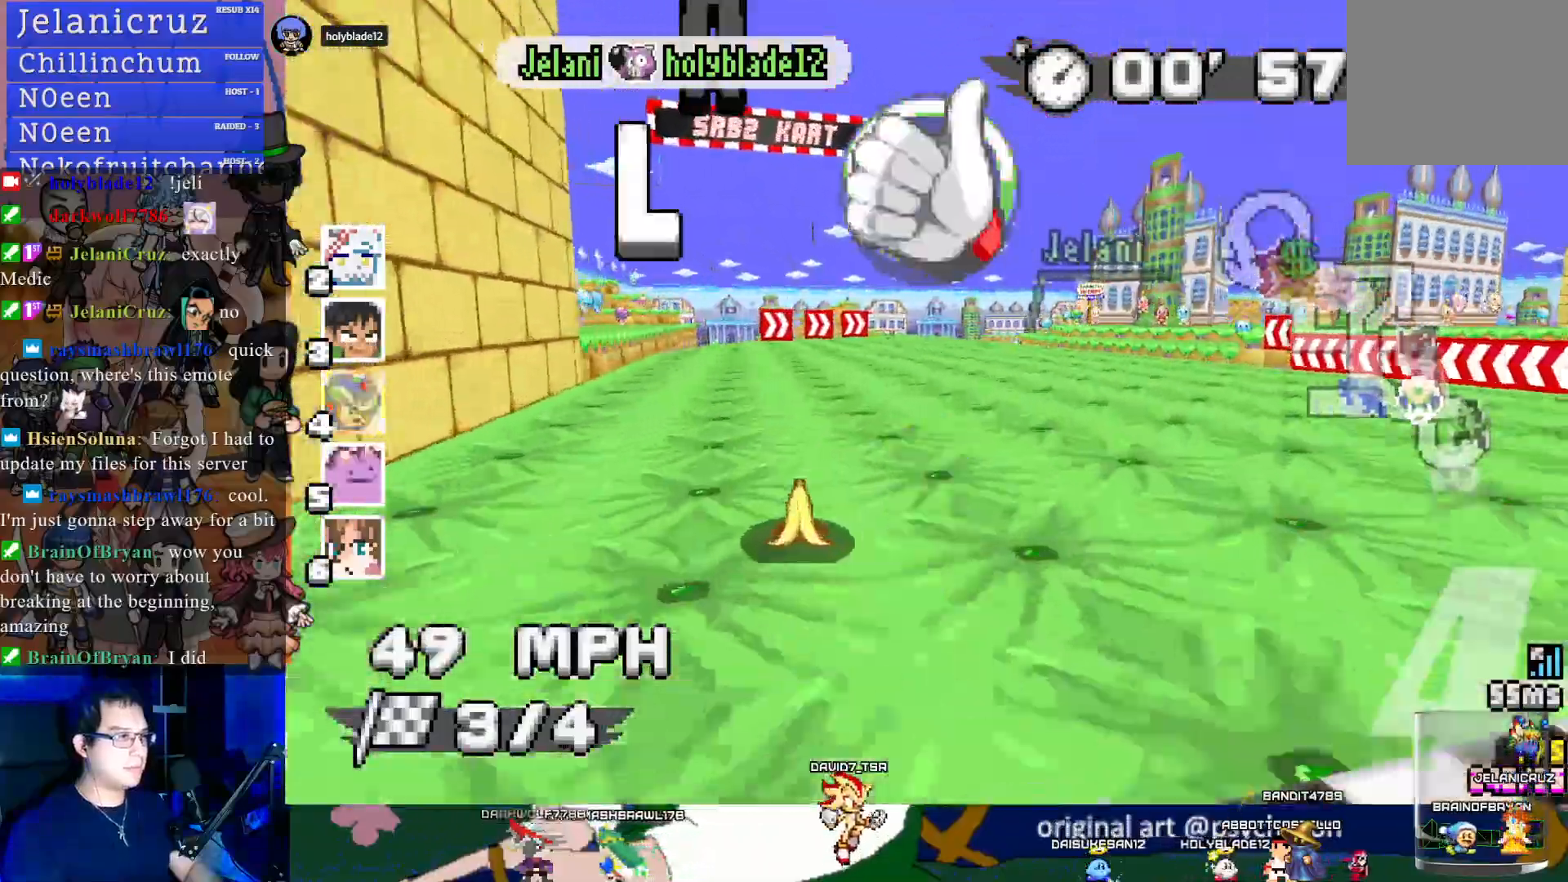
{"buttons": ["CROSS", "R1"], "left_stick": "down-right", "right_stick": "center", "events": [[183, "left_stick", "down-right"], [217, "R1", "down"]]}
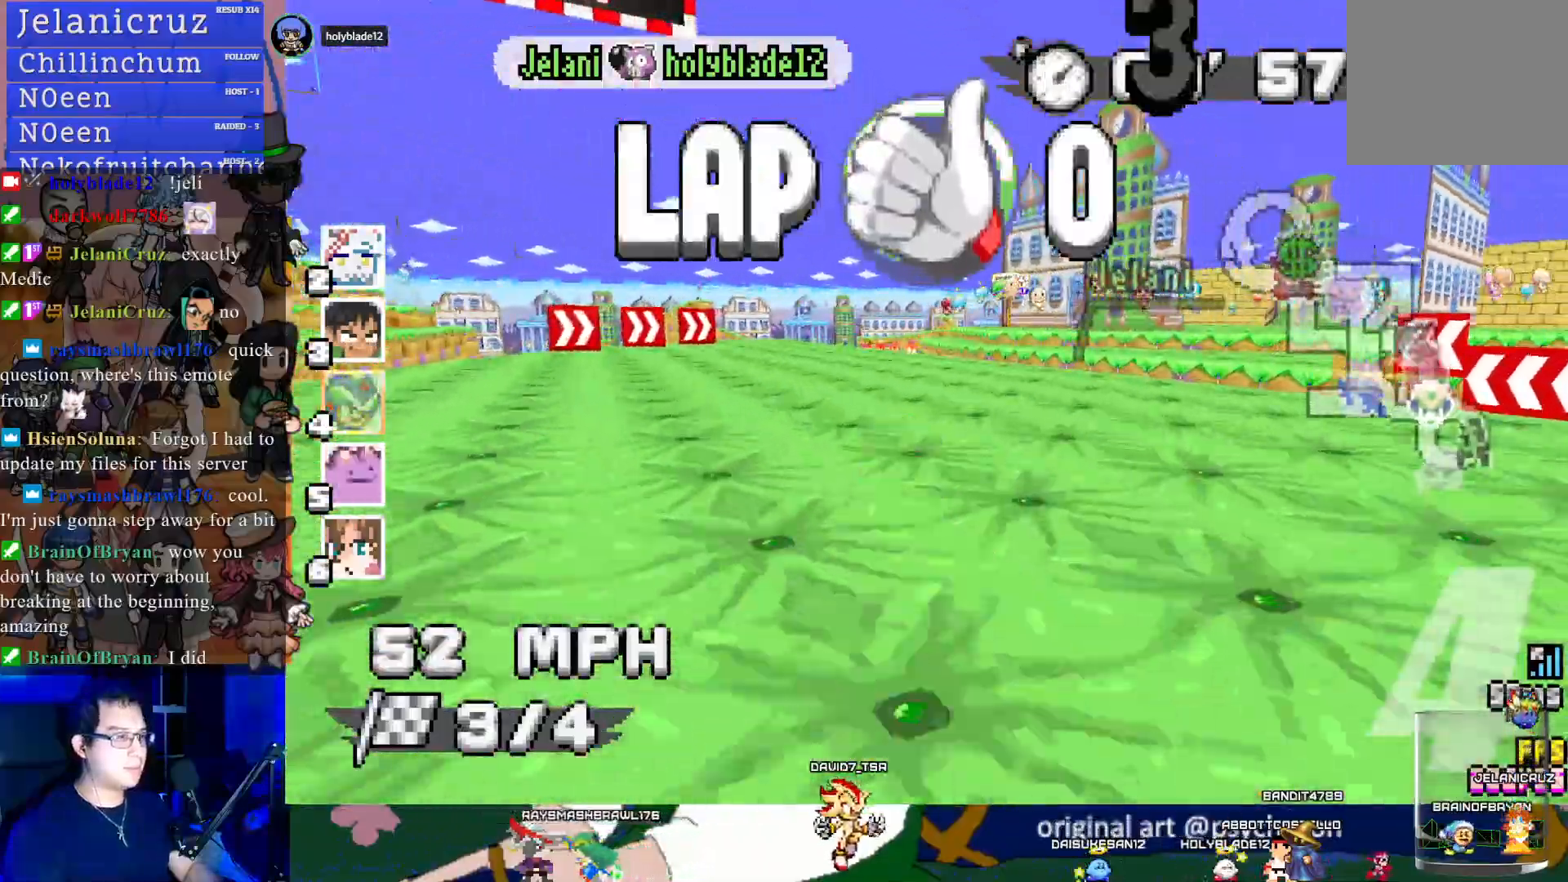
{"buttons": ["CROSS", "R1"], "left_stick": "left", "right_stick": "center", "events": [[150, "left_stick", "left"]]}
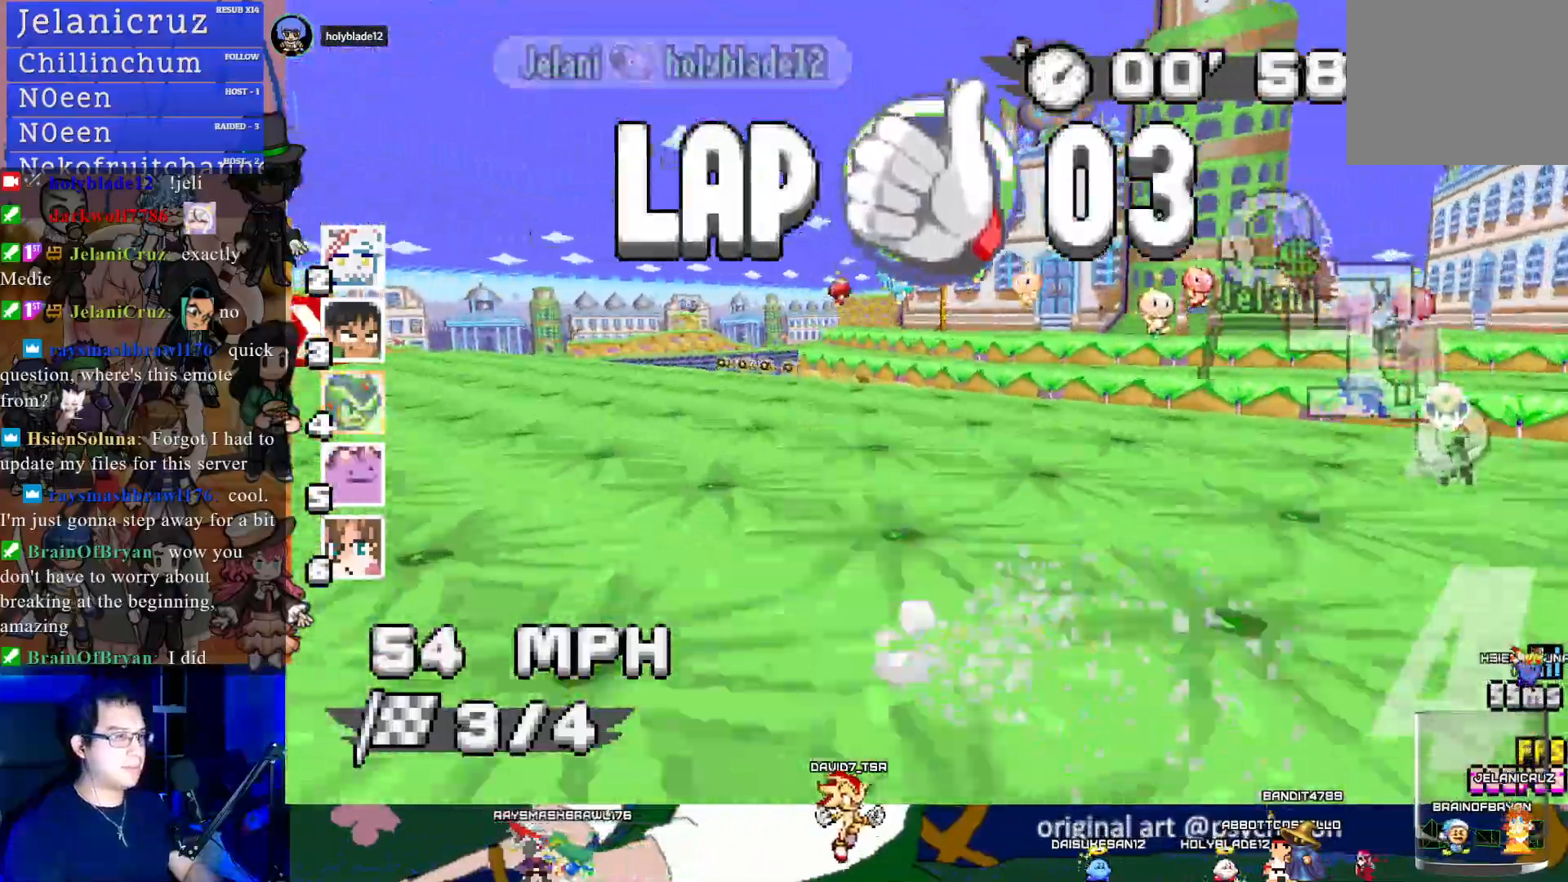
{"buttons": ["CROSS", "R1"], "left_stick": "center", "right_stick": "center", "events": [[117, "left_stick", "center"]]}
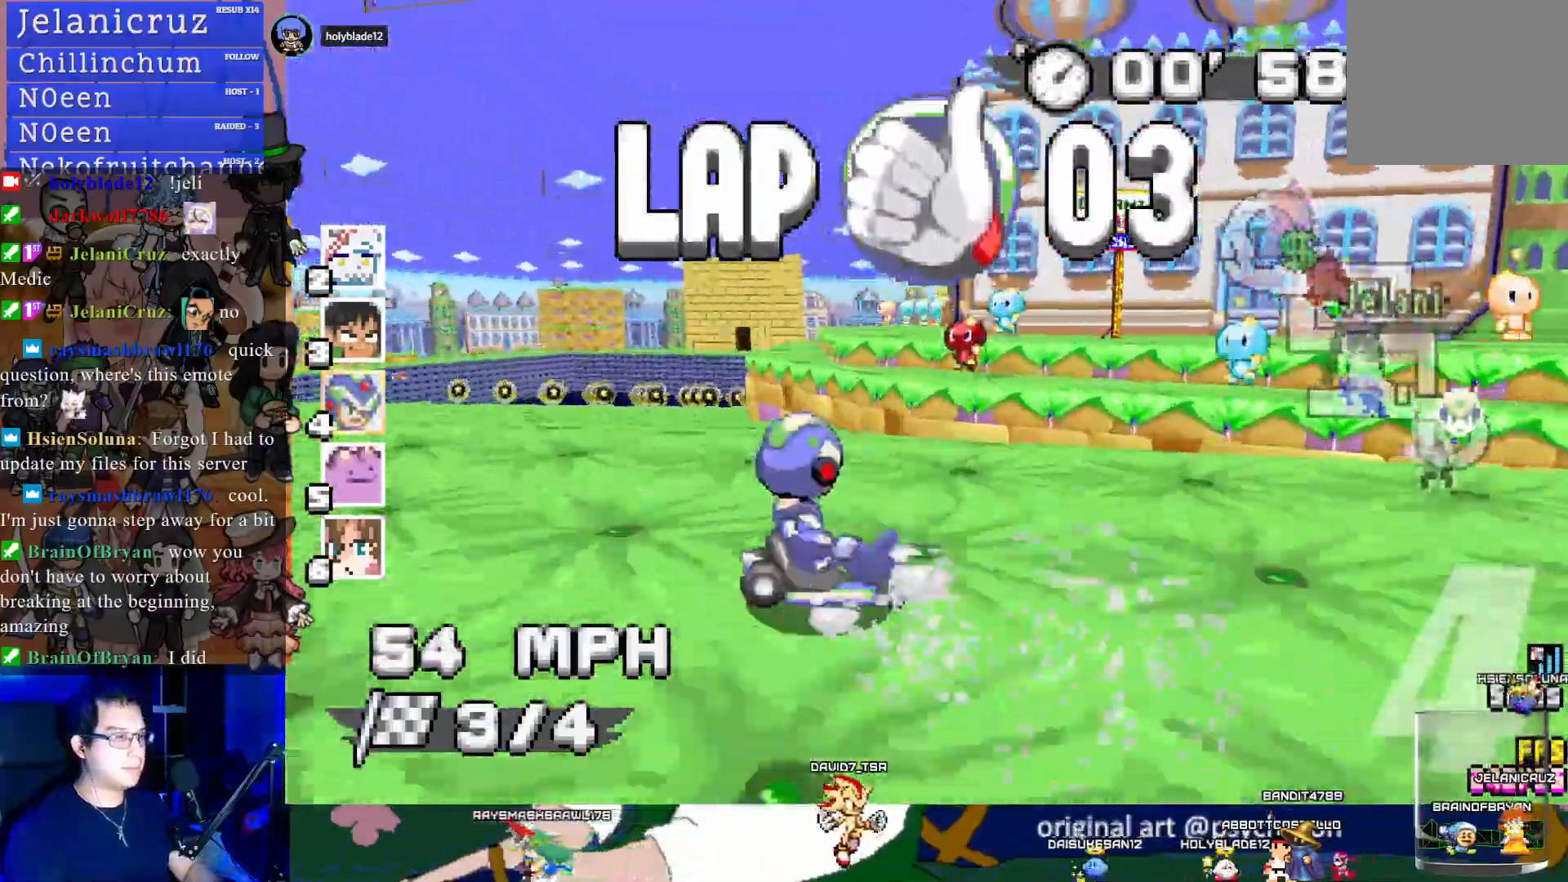
{"buttons": ["CROSS", "R1"], "left_stick": "left", "right_stick": "center", "events": [[267, "left_stick", "left"]]}
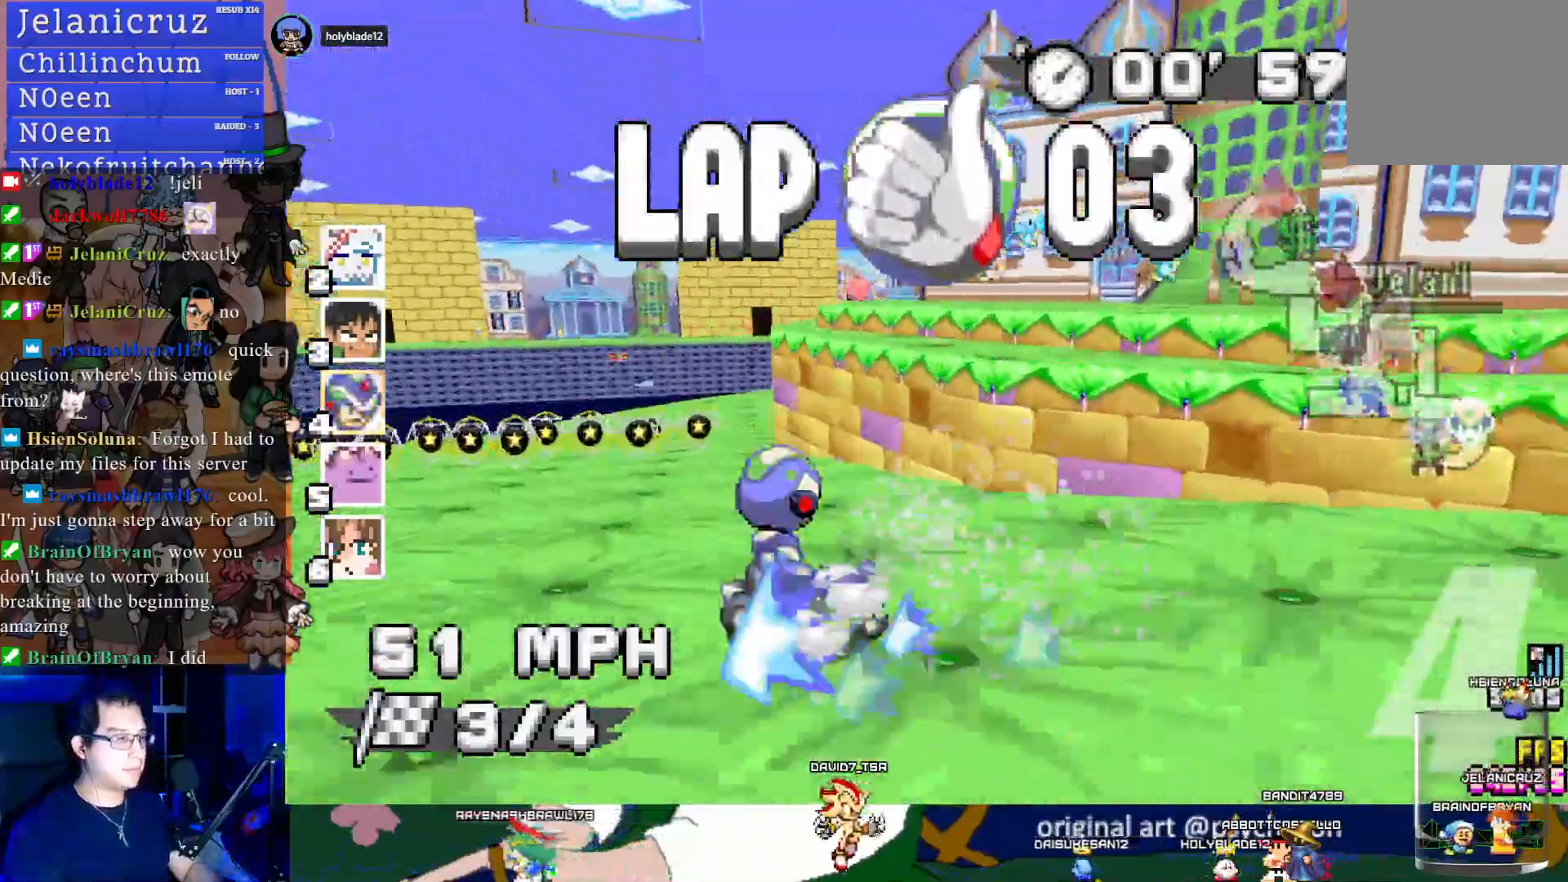
{"buttons": ["CROSS", "R1"], "left_stick": "left", "right_stick": "center", "events": [[100, "left_stick", "center"], [200, "left_stick", "left"]]}
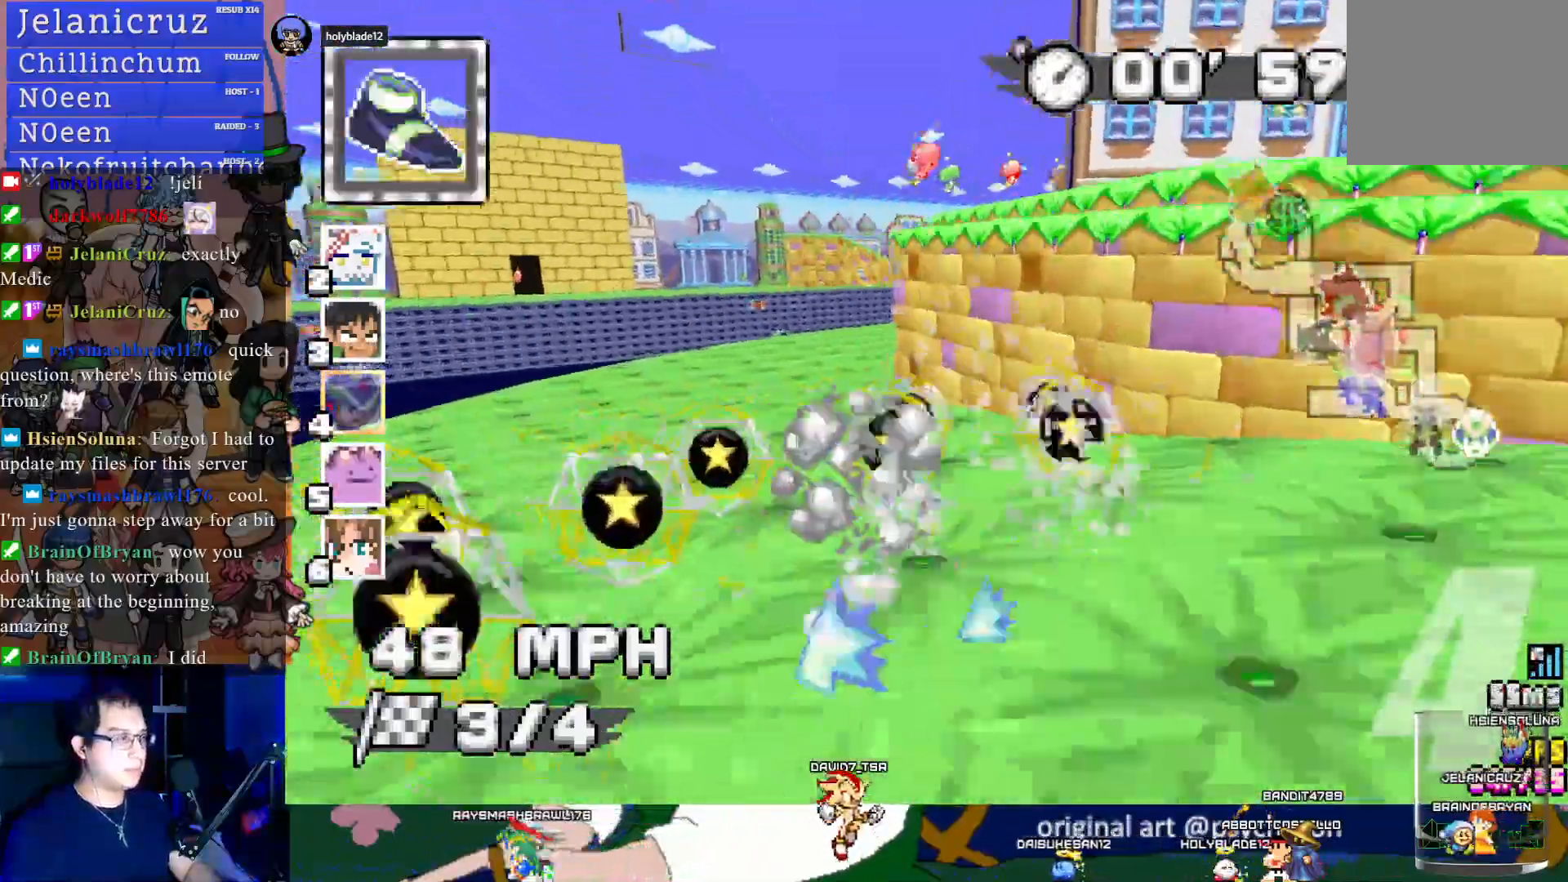
{"buttons": ["CROSS", "R1"], "left_stick": "right", "right_stick": "center", "events": [[350, "left_stick", "right"]]}
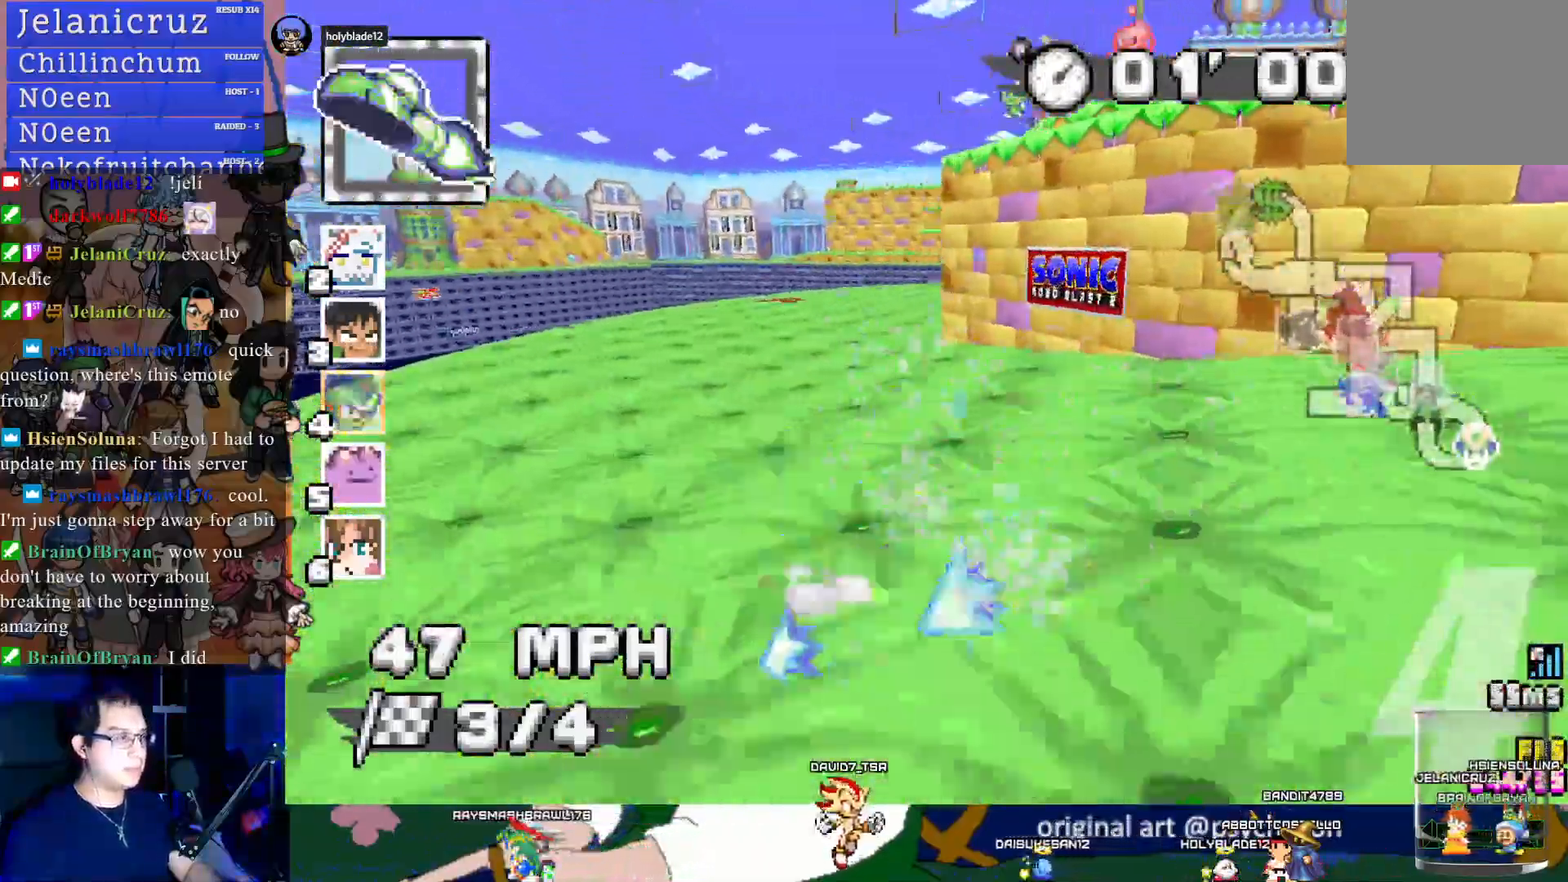
{"buttons": ["CROSS", "R1"], "left_stick": "center", "right_stick": "center", "events": [[83, "left_stick", "center"], [100, "R1", "up"], [200, "left_stick", "down-right"], [217, "R1", "down"], [483, "left_stick", "center"]]}
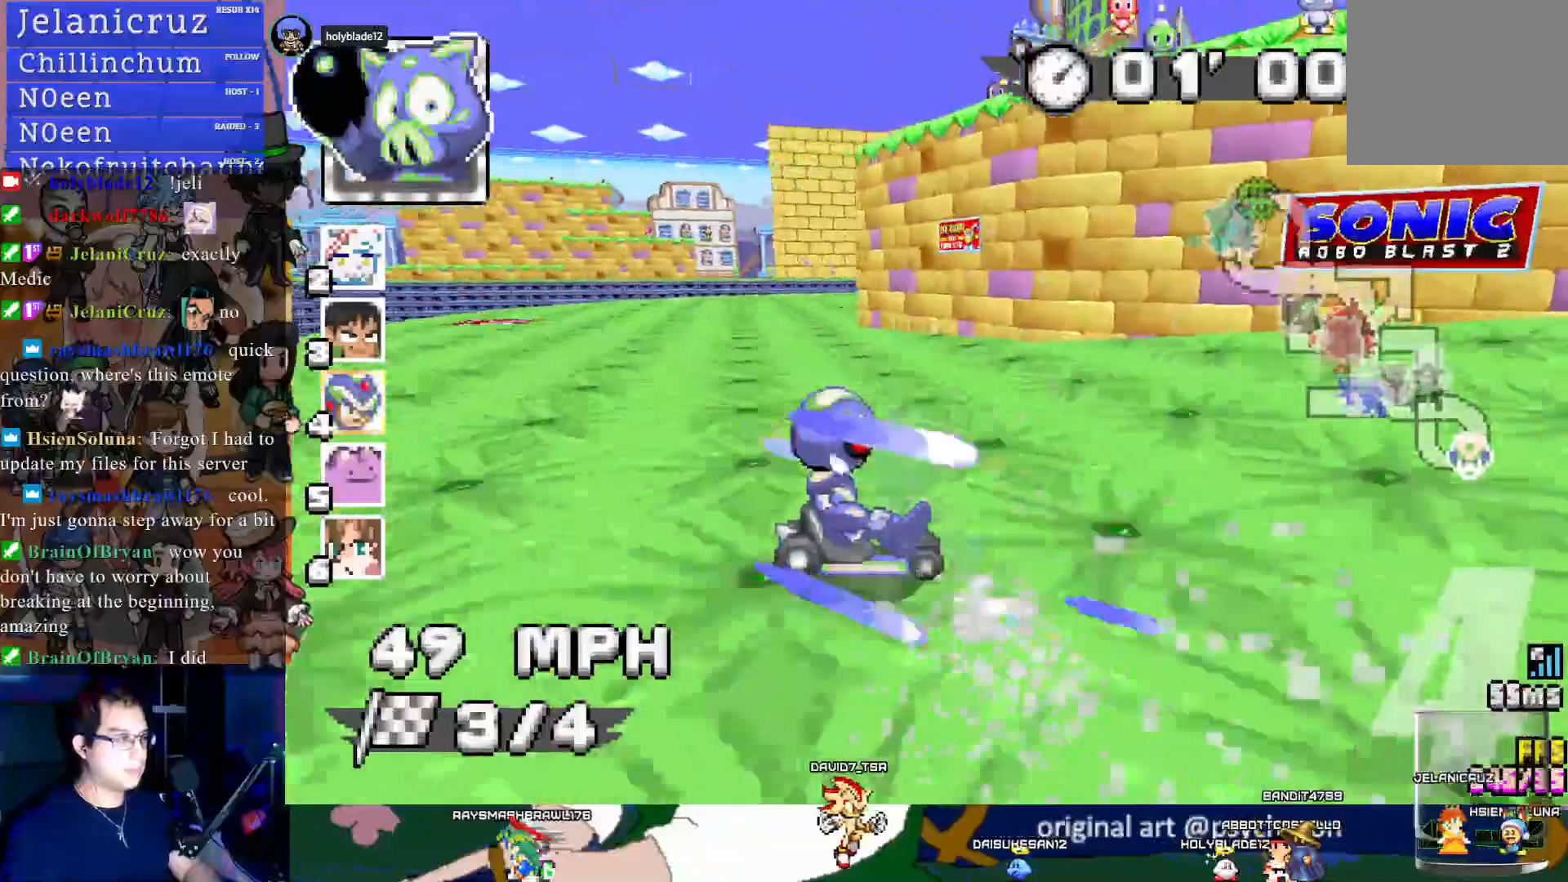
{"buttons": ["CROSS", "R1"], "left_stick": "center", "right_stick": "center", "events": [[267, "left_stick", "right"], [483, "left_stick", "center"]]}
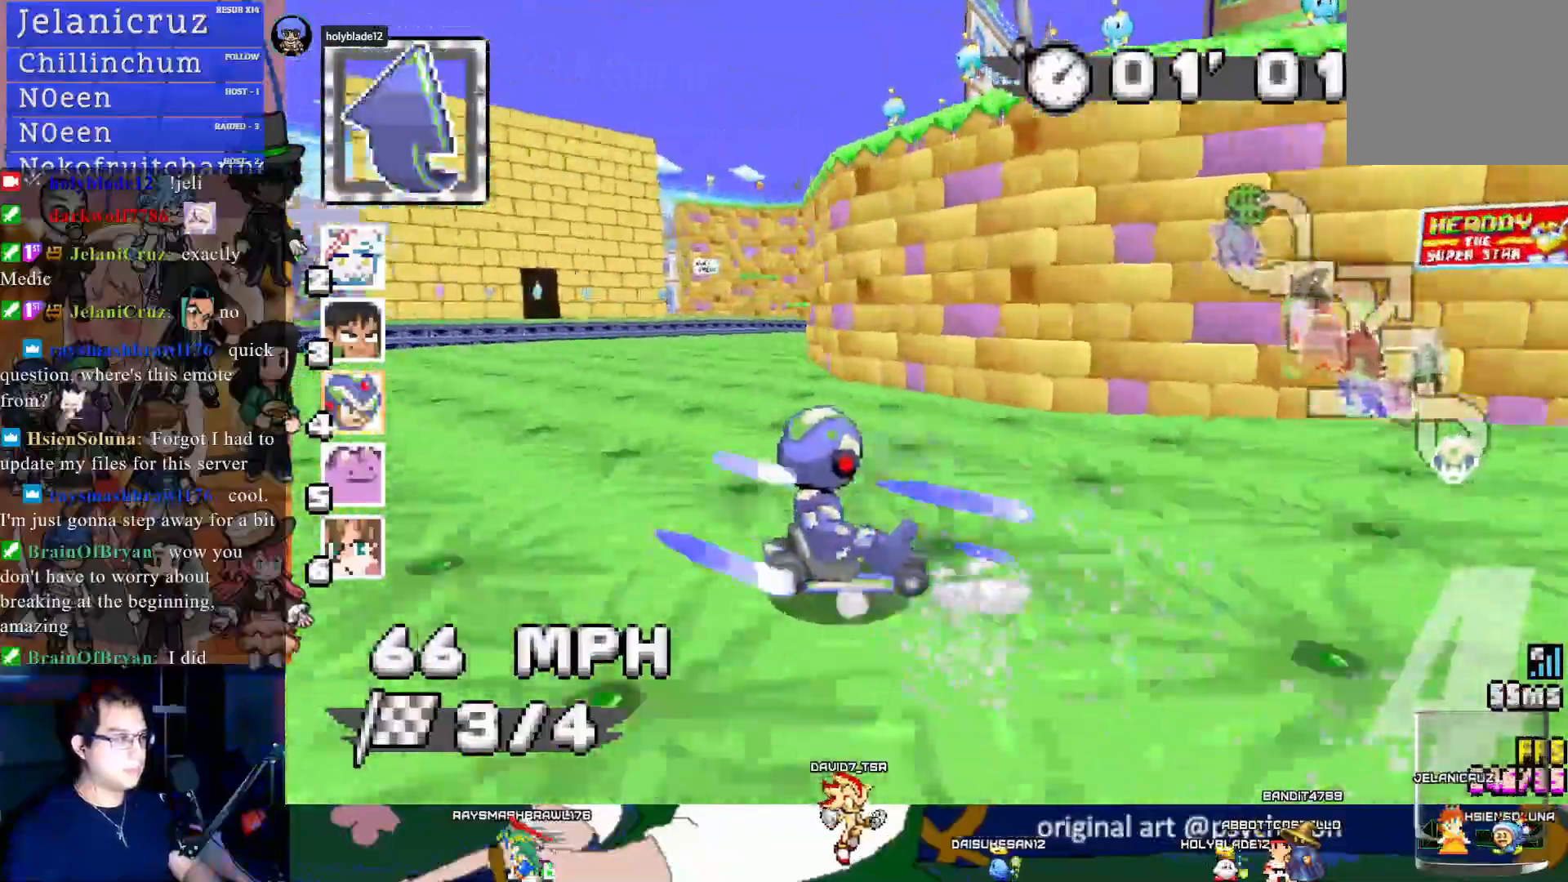
{"buttons": ["CROSS", "R1"], "left_stick": "center", "right_stick": "center", "events": [[100, "left_stick", "right"], [383, "left_stick", "center"]]}
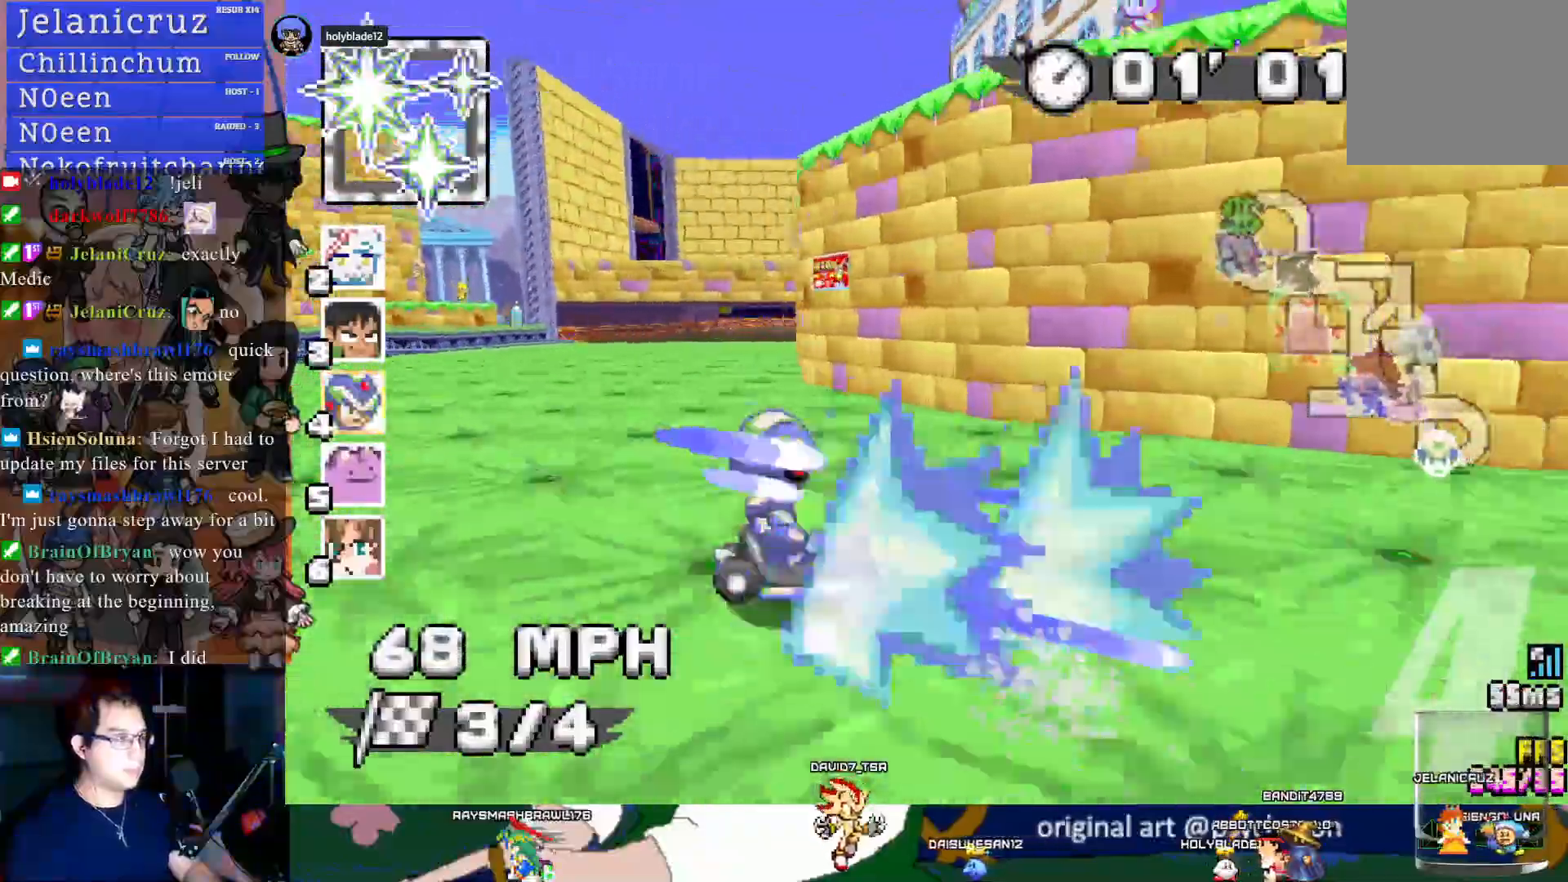
{"buttons": ["CROSS"], "left_stick": "left", "right_stick": "center", "events": [[217, "left_stick", "left"], [267, "R1", "up"]]}
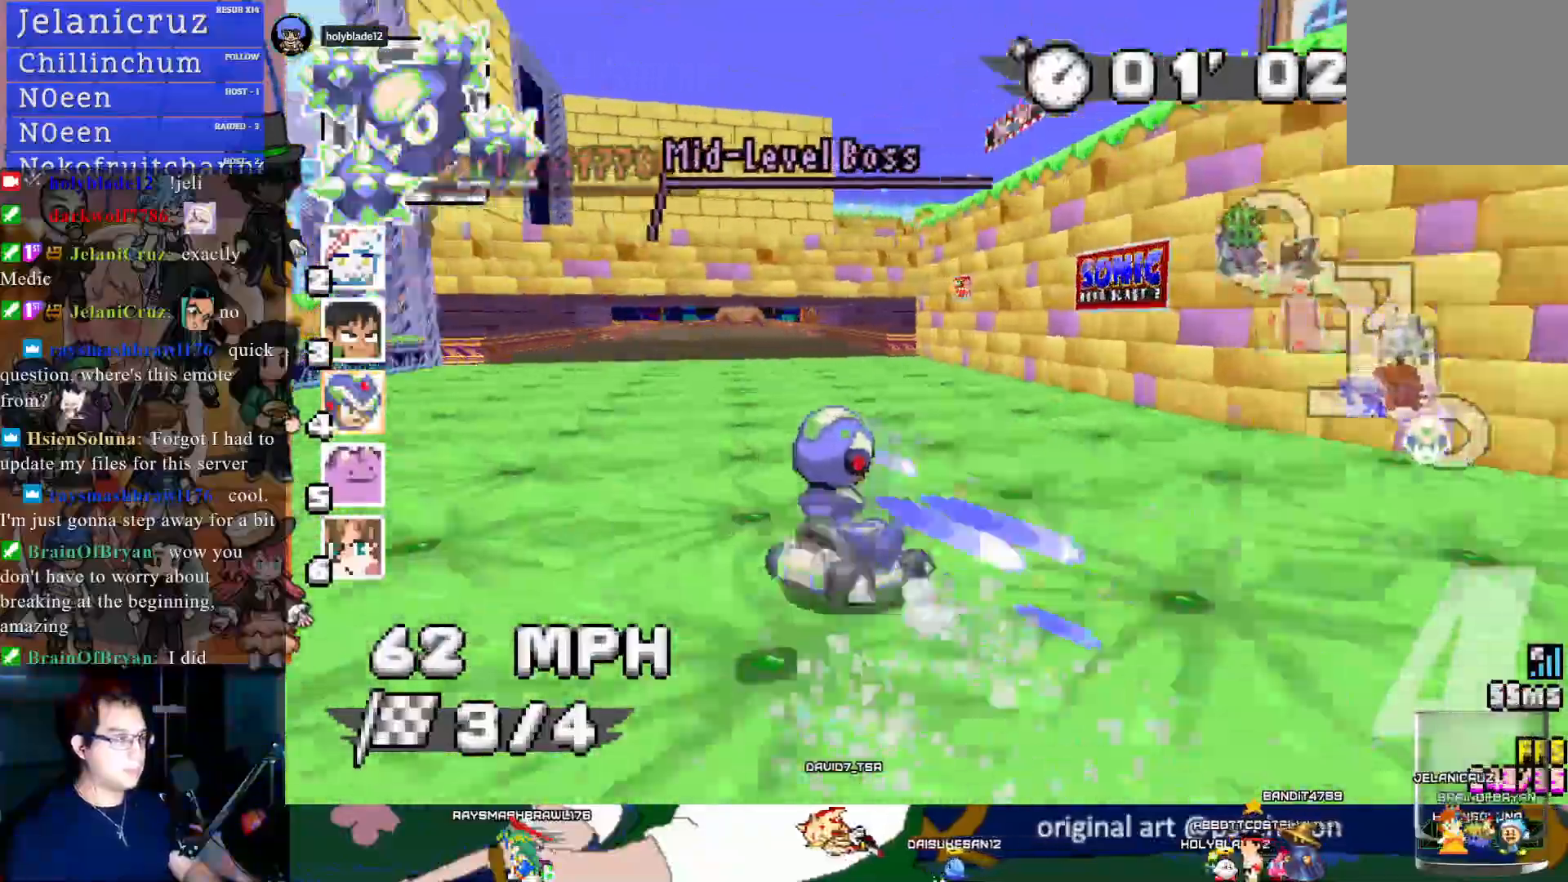
{"buttons": ["CROSS"], "left_stick": "center", "right_stick": "center", "events": [[217, "left_stick", "center"]]}
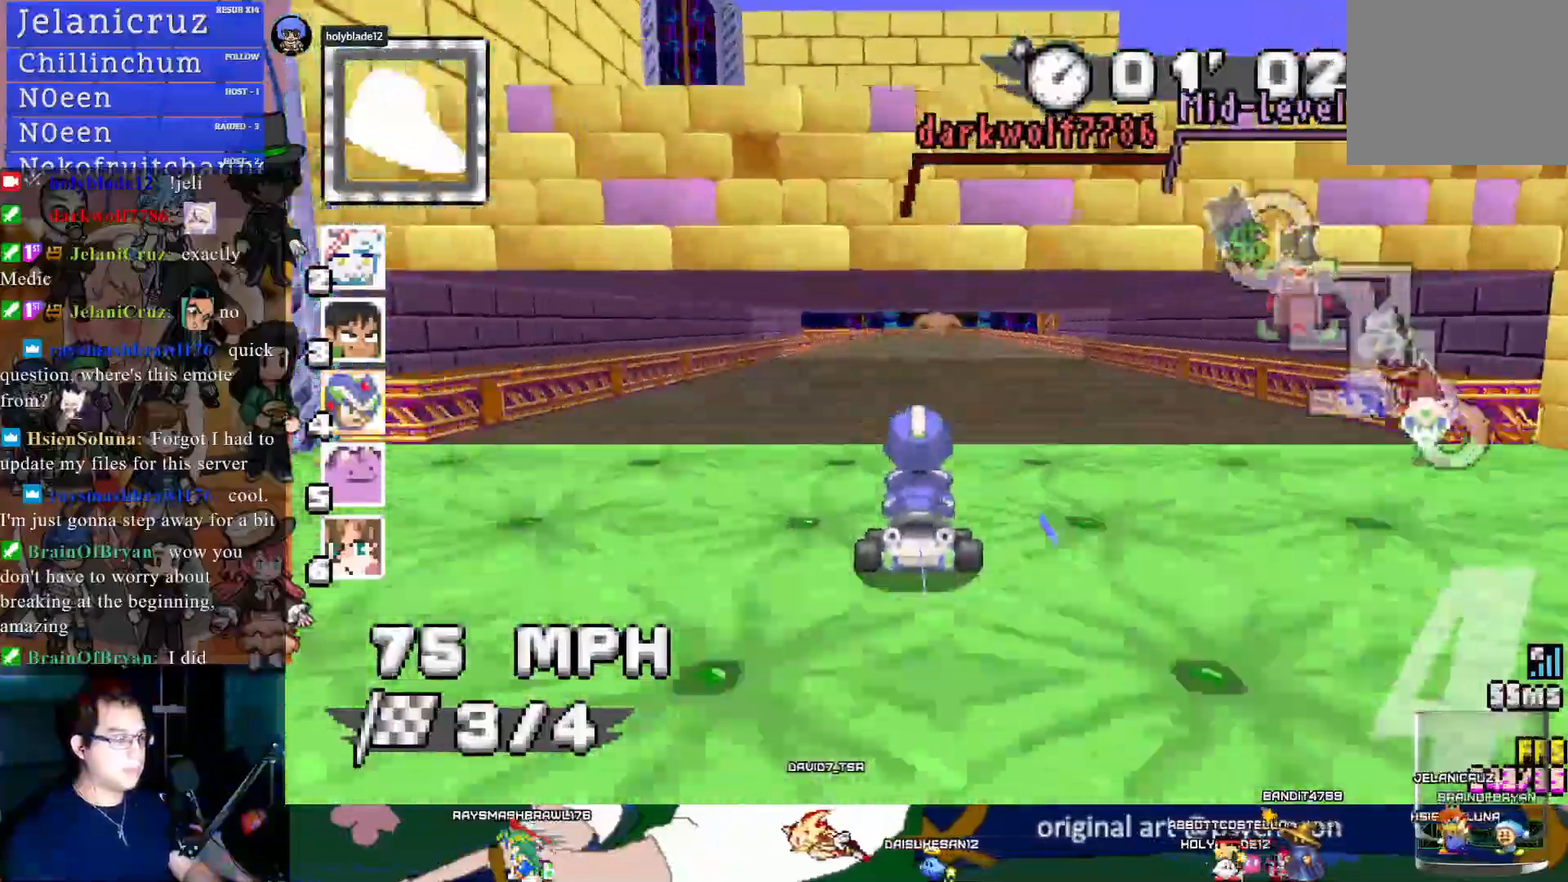
{"buttons": ["CROSS", "R1"], "left_stick": "left", "right_stick": "center", "events": [[300, "R1", "down"], [317, "left_stick", "left"]]}
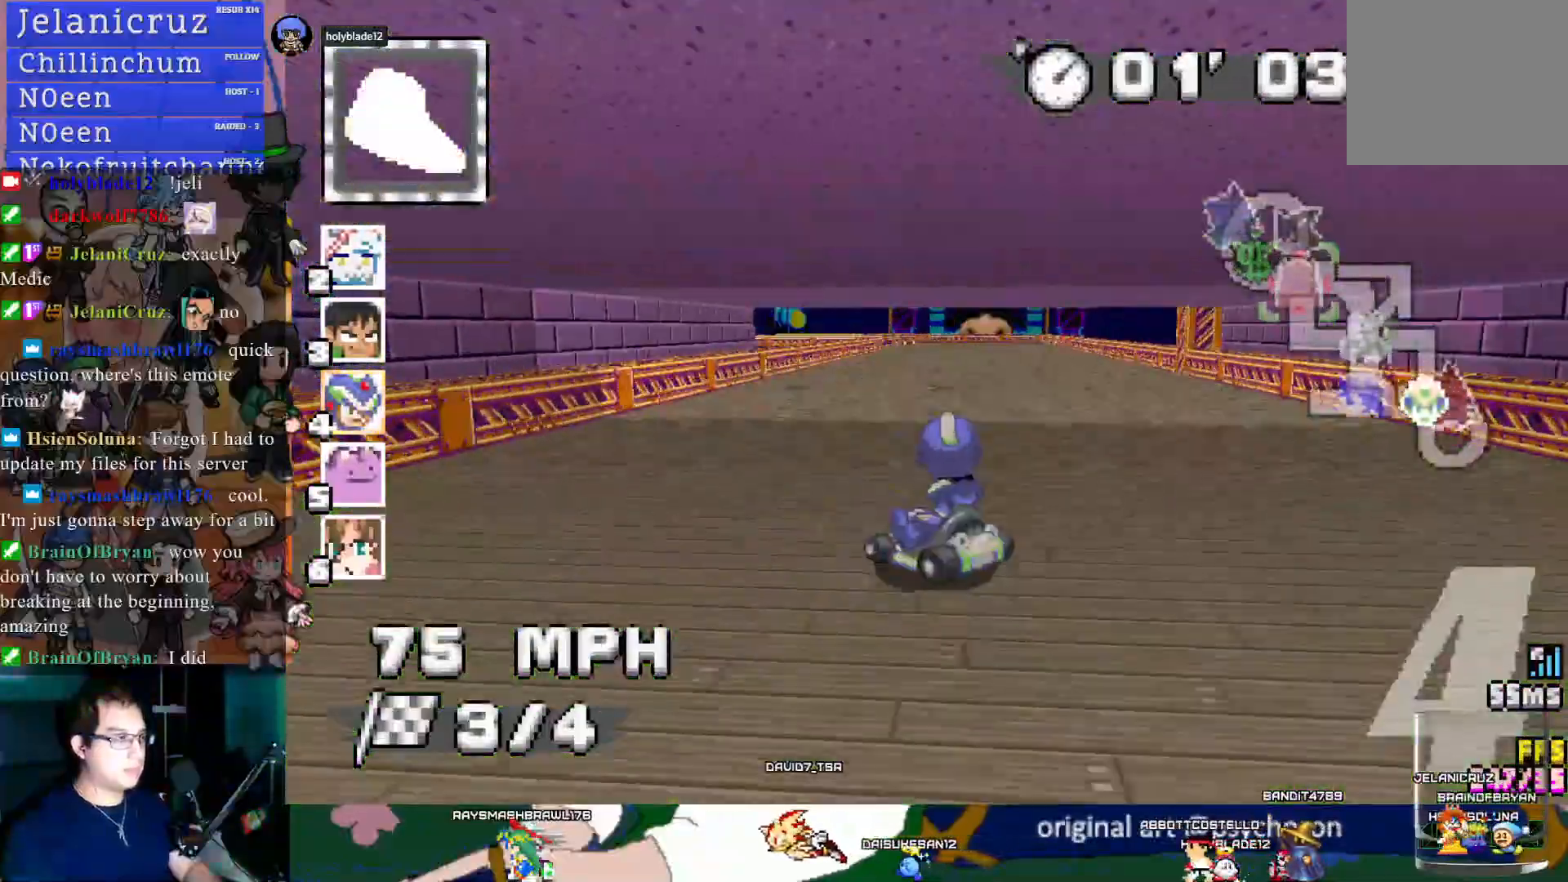
{"buttons": ["CROSS", "R1"], "left_stick": "center", "right_stick": "center", "events": [[67, "left_stick", "center"]]}
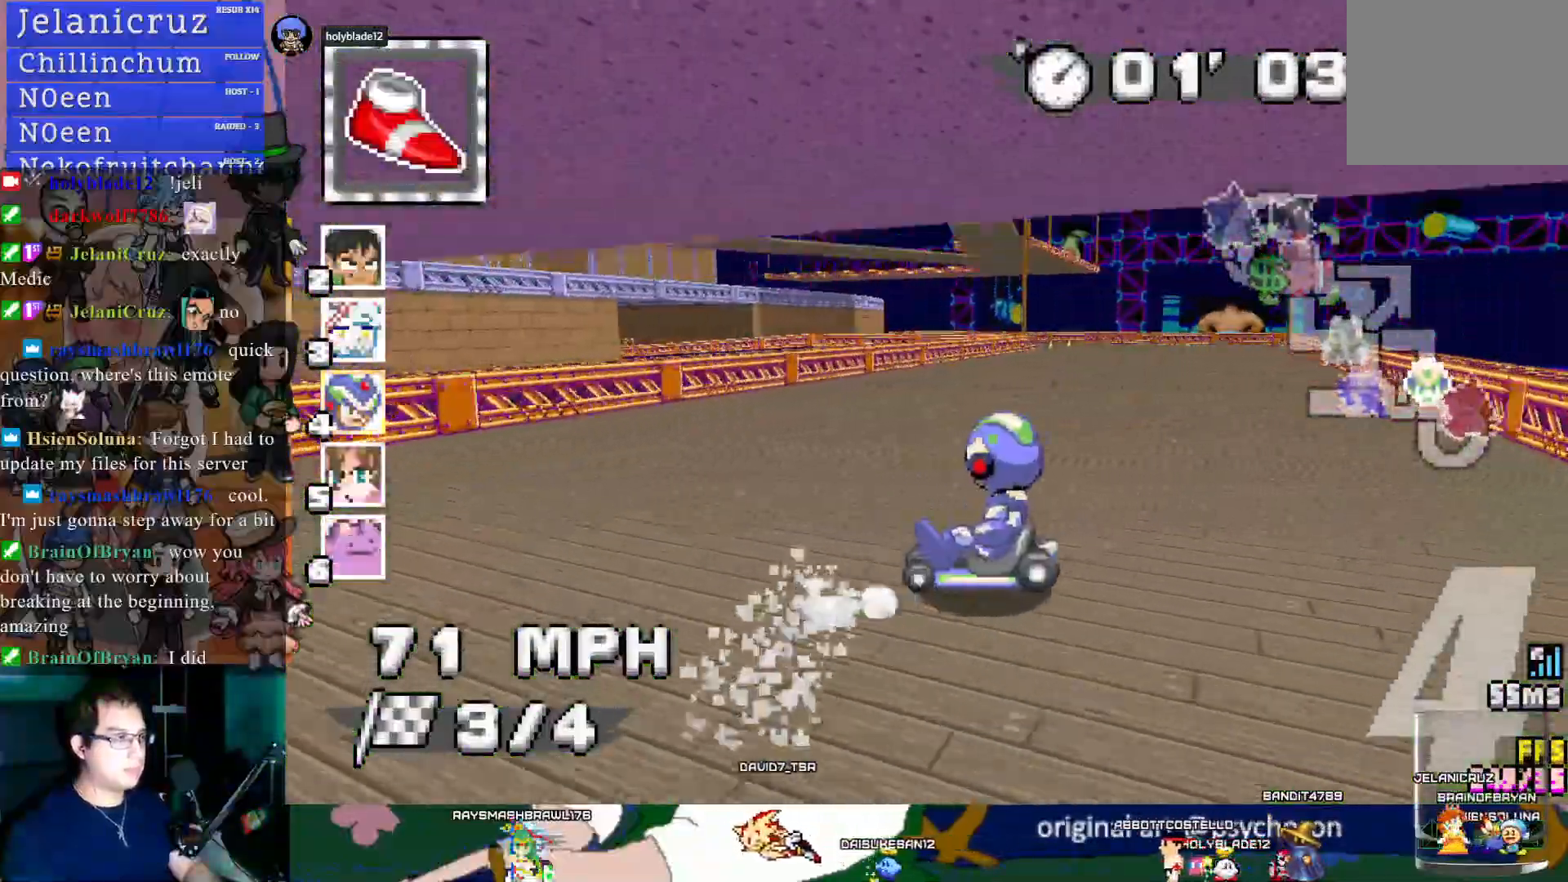
{"buttons": ["CROSS", "R1"], "left_stick": "down-right", "right_stick": "center", "events": [[183, "left_stick", "down-right"]]}
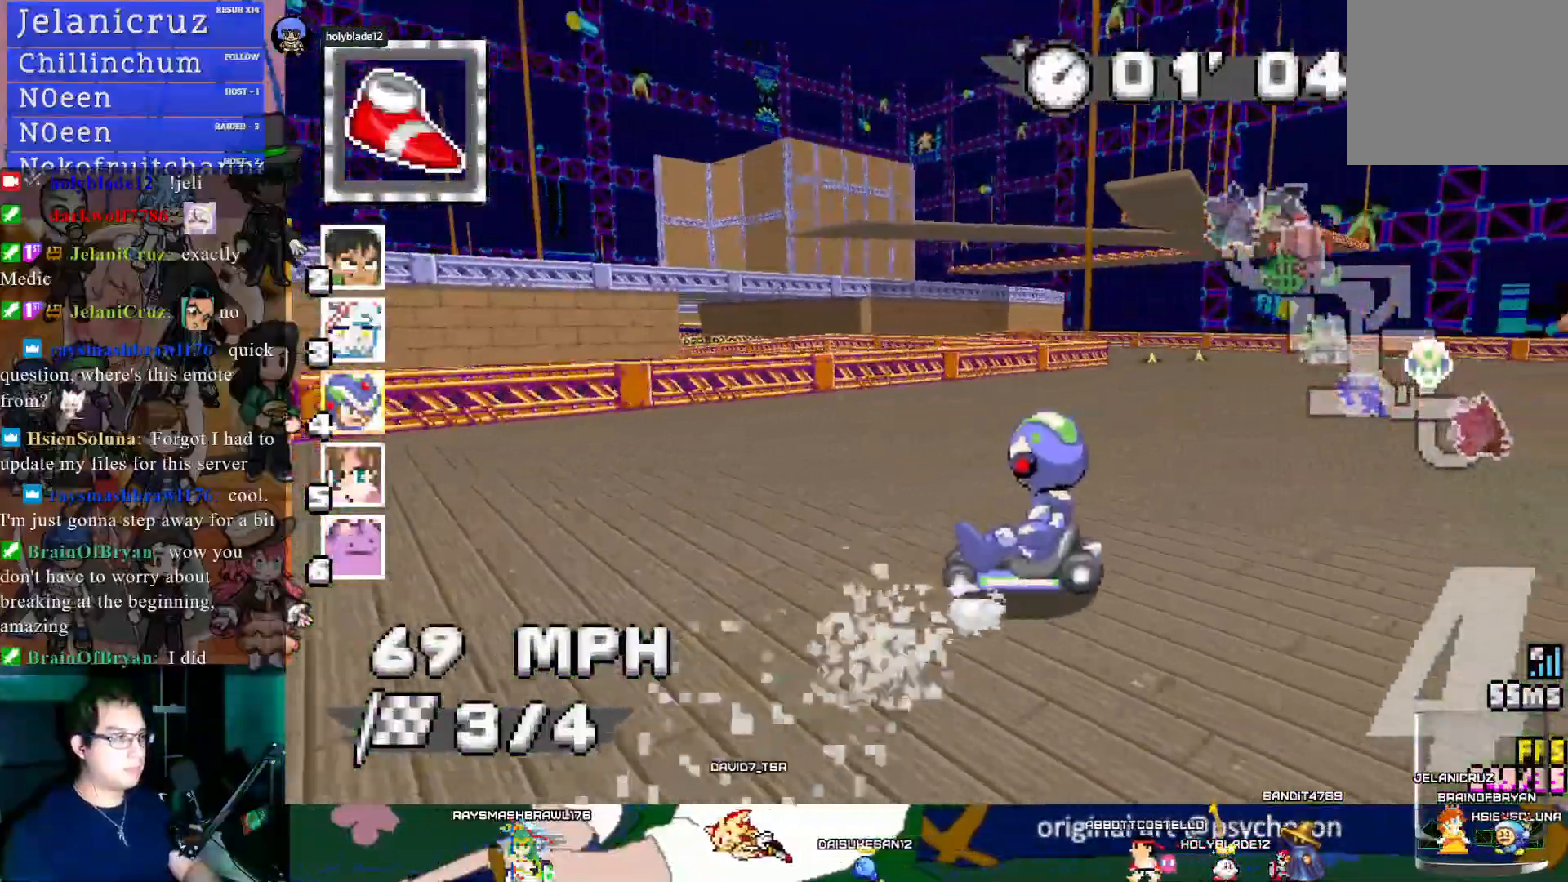
{"buttons": ["CROSS", "R1"], "left_stick": "left", "right_stick": "center", "events": [[383, "left_stick", "center"], [450, "left_stick", "left"]]}
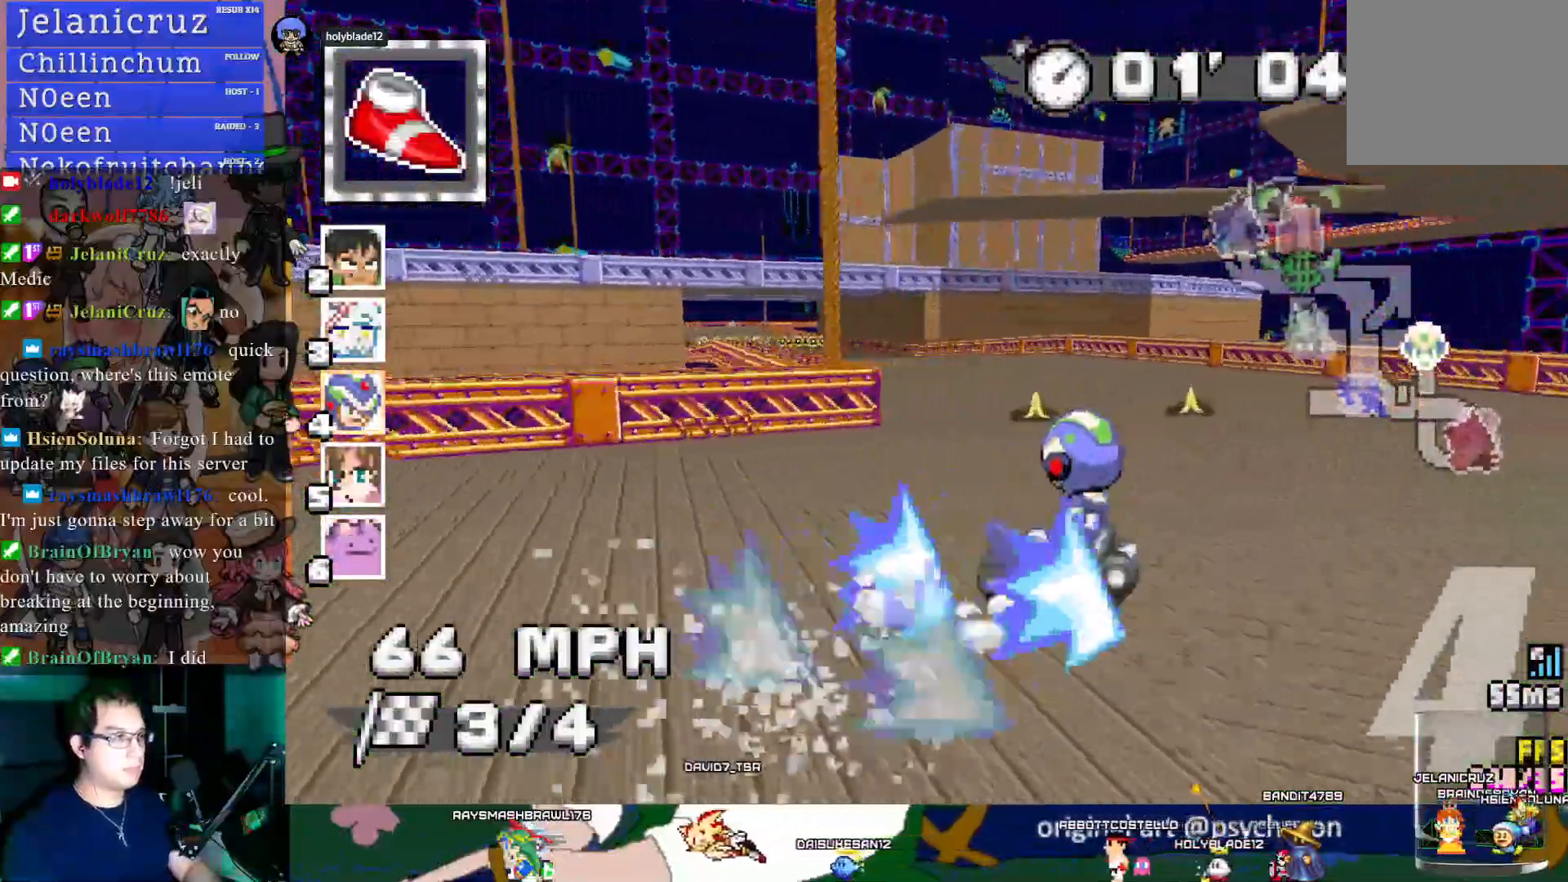
{"buttons": ["CROSS"], "left_stick": "left", "right_stick": "center", "events": [[83, "R1", "up"], [183, "left_stick", "center"], [217, "L1", "down"], [300, "L1", "up"], [417, "left_stick", "left"]]}
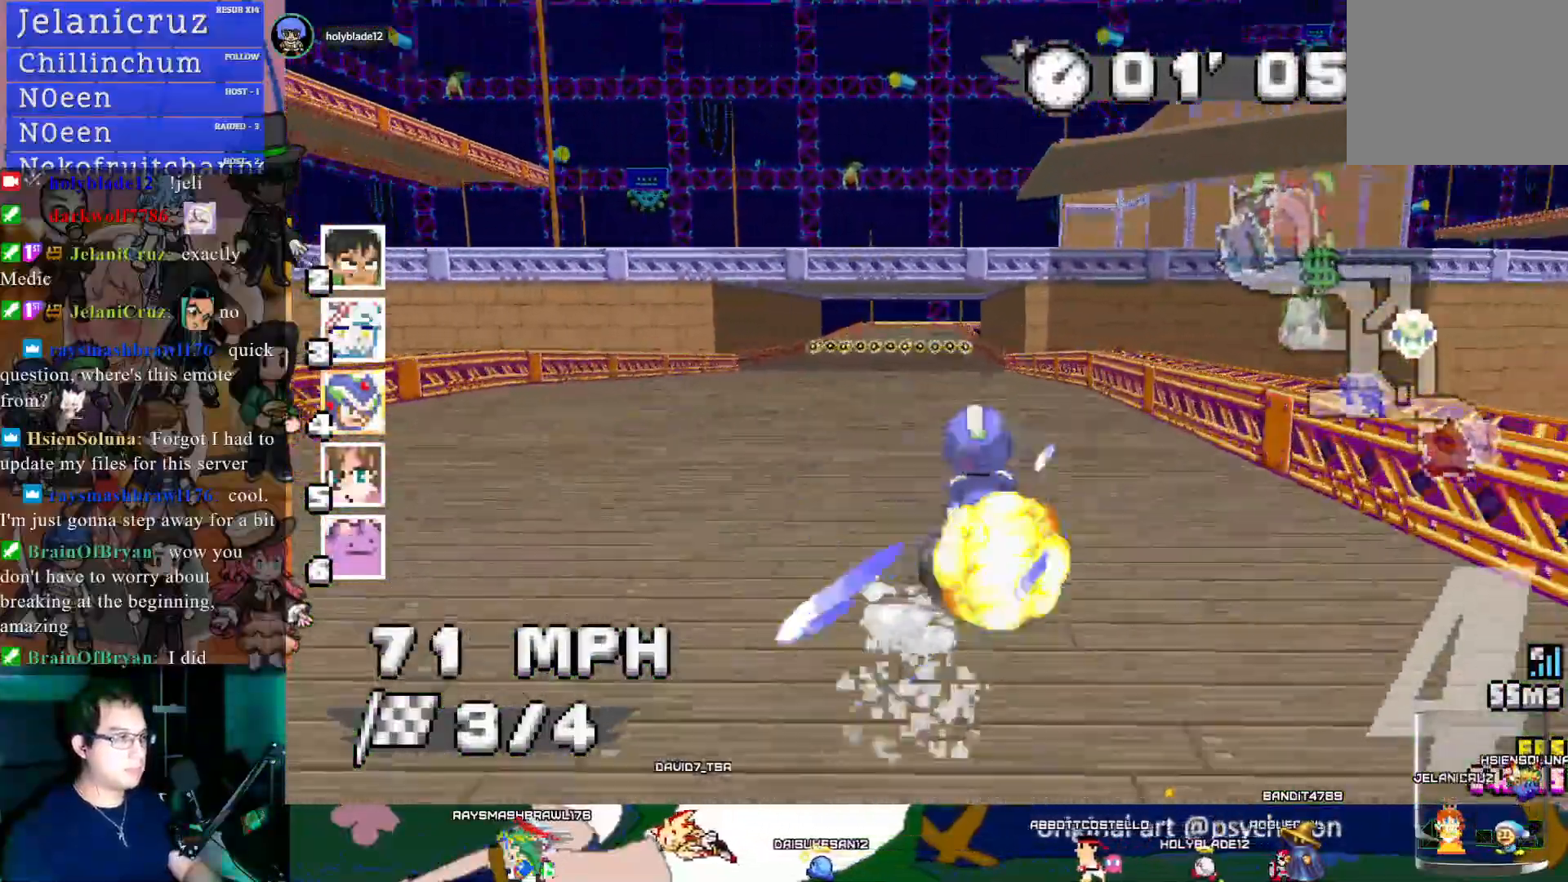
{"buttons": ["CROSS", "R1"], "left_stick": "down-right", "right_stick": "center", "events": [[33, "left_stick", "center"], [150, "left_stick", "down-right"], [400, "R1", "down"]]}
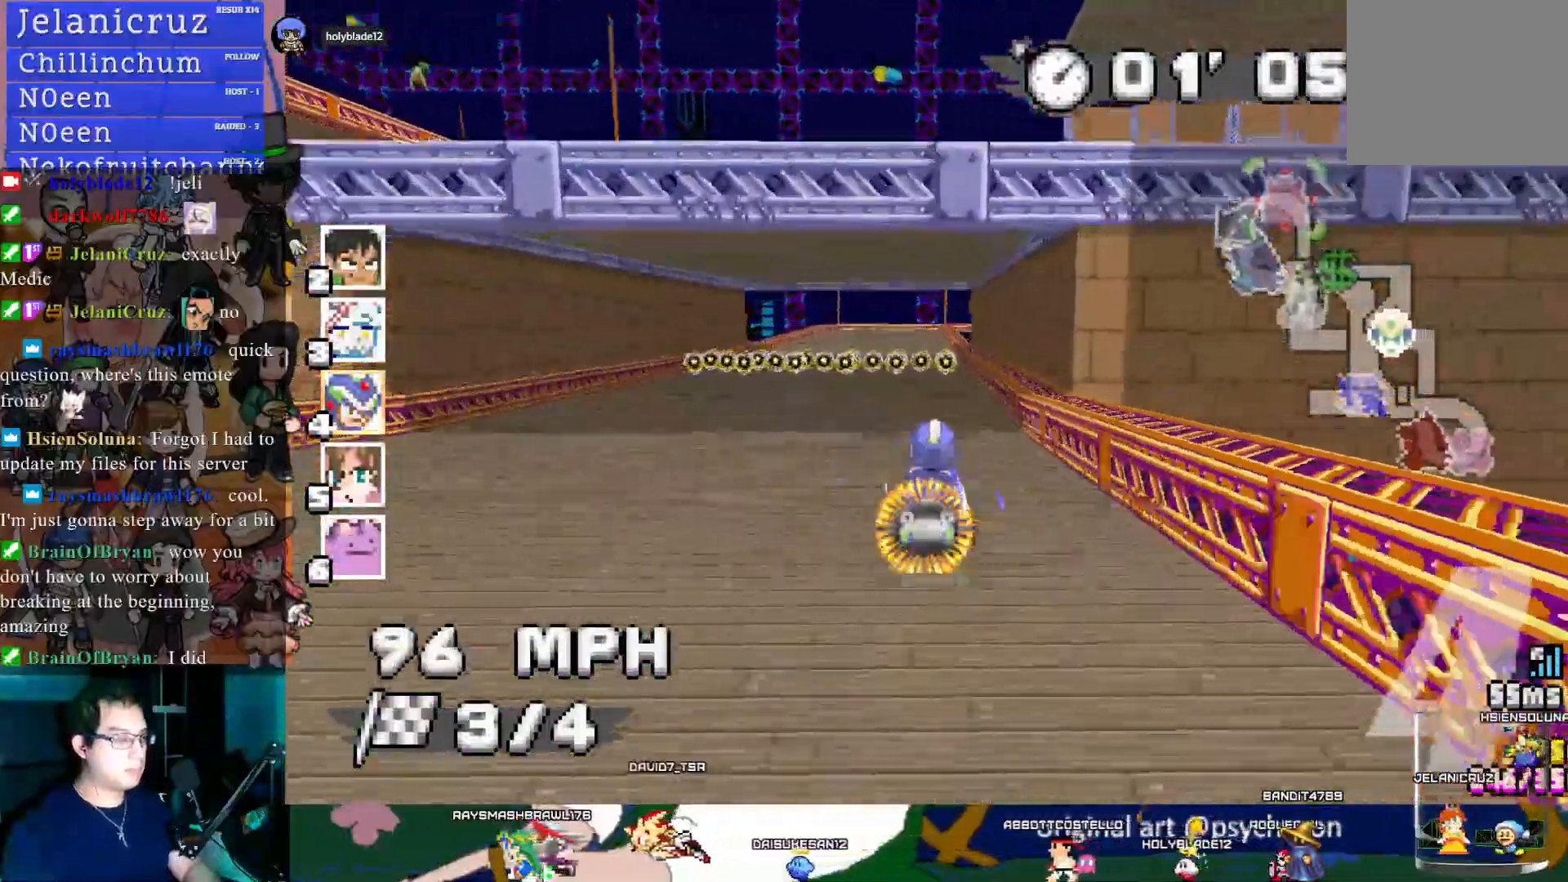
{"buttons": ["CROSS", "R1"], "left_stick": "center", "right_stick": "center", "events": [[150, "left_stick", "center"], [217, "left_stick", "left"], [483, "left_stick", "center"]]}